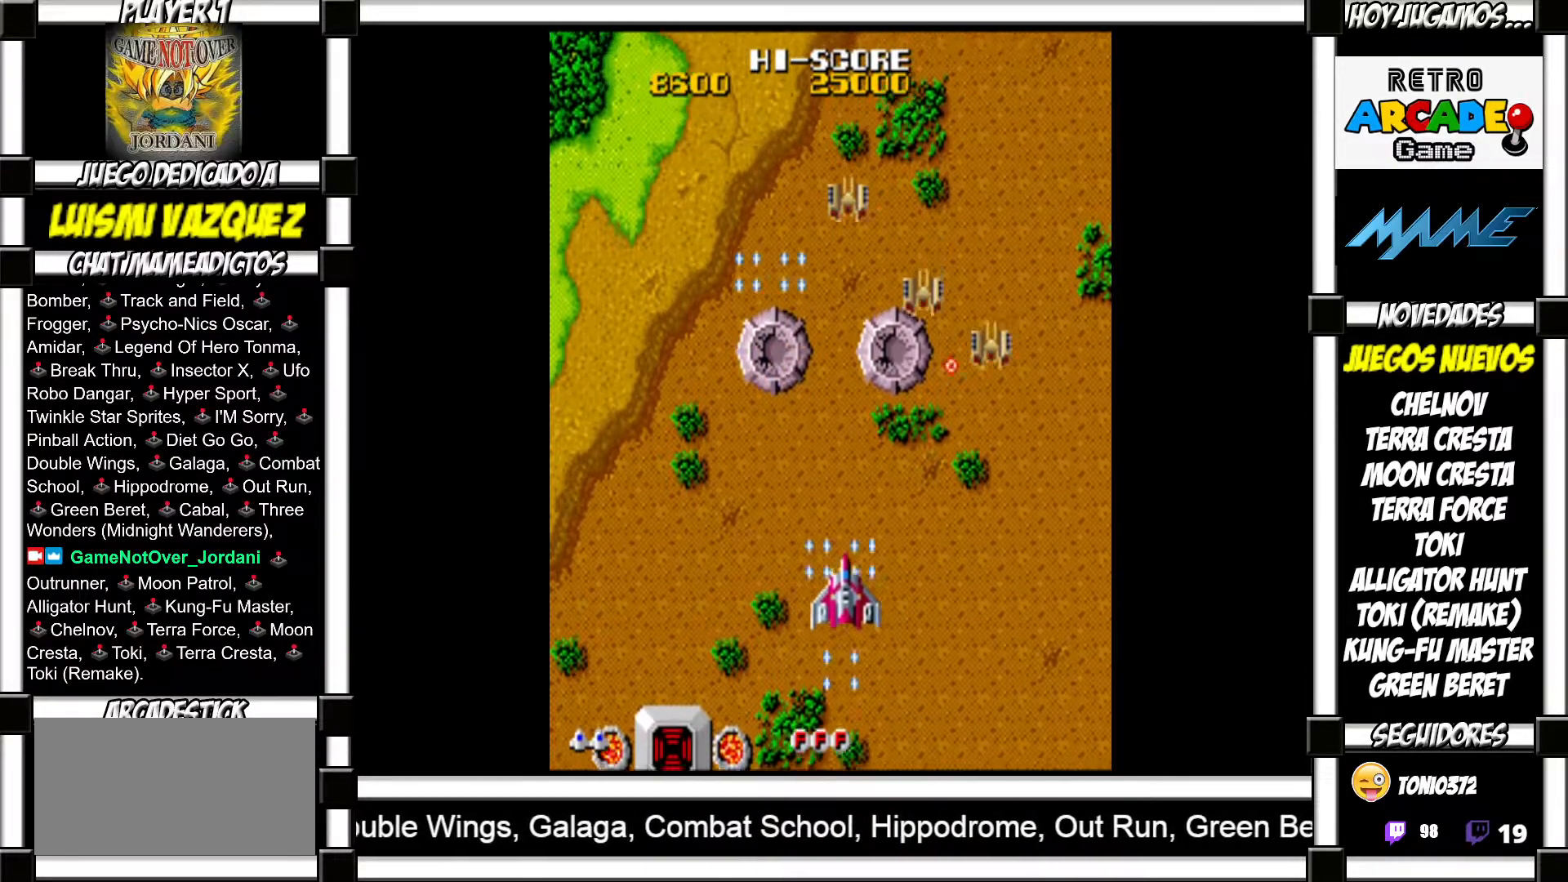
Gameplay with a controller (arcade stick); each line is a JSON object with the inputs held at the frame after it. "events" lists button and stick changes between this image and that frame as [ms after this image, input, new state], when the widget could be followed in between. Not read: L3 R3 left_stick.
{"buttons": [], "events": [[17, "SQUARE", "up"], [167, "SQUARE", "down"], [250, "SQUARE", "up"], [383, "SQUARE", "down"], [433, "SQUARE", "up"]]}
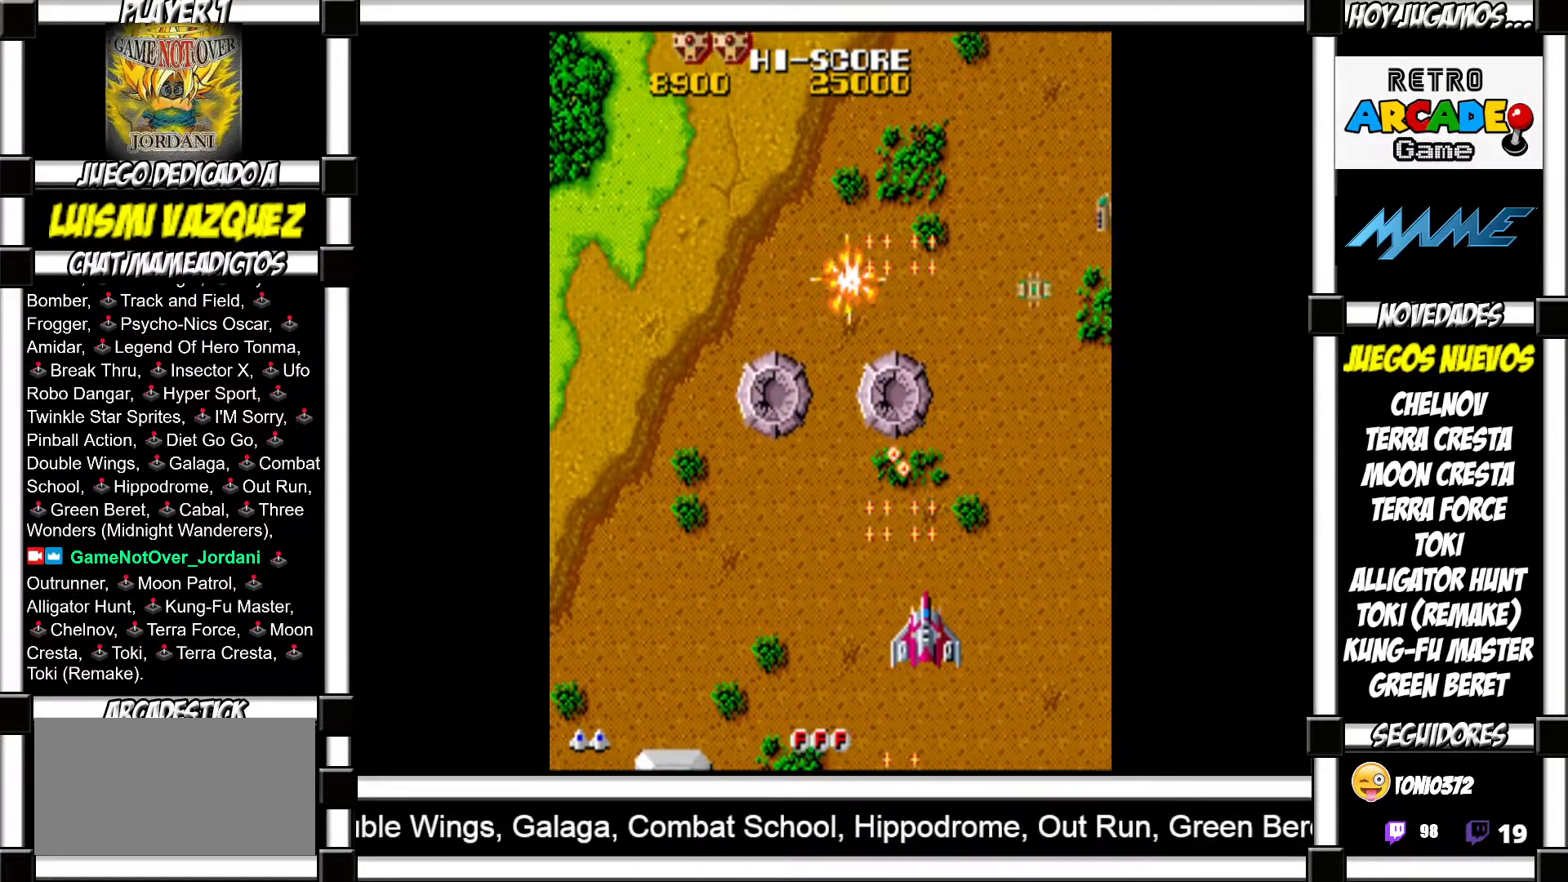
{"buttons": ["SQUARE"], "events": [[83, "SQUARE", "down"], [150, "SQUARE", "up"], [267, "SQUARE", "down"], [333, "SQUARE", "up"], [467, "SQUARE", "down"]]}
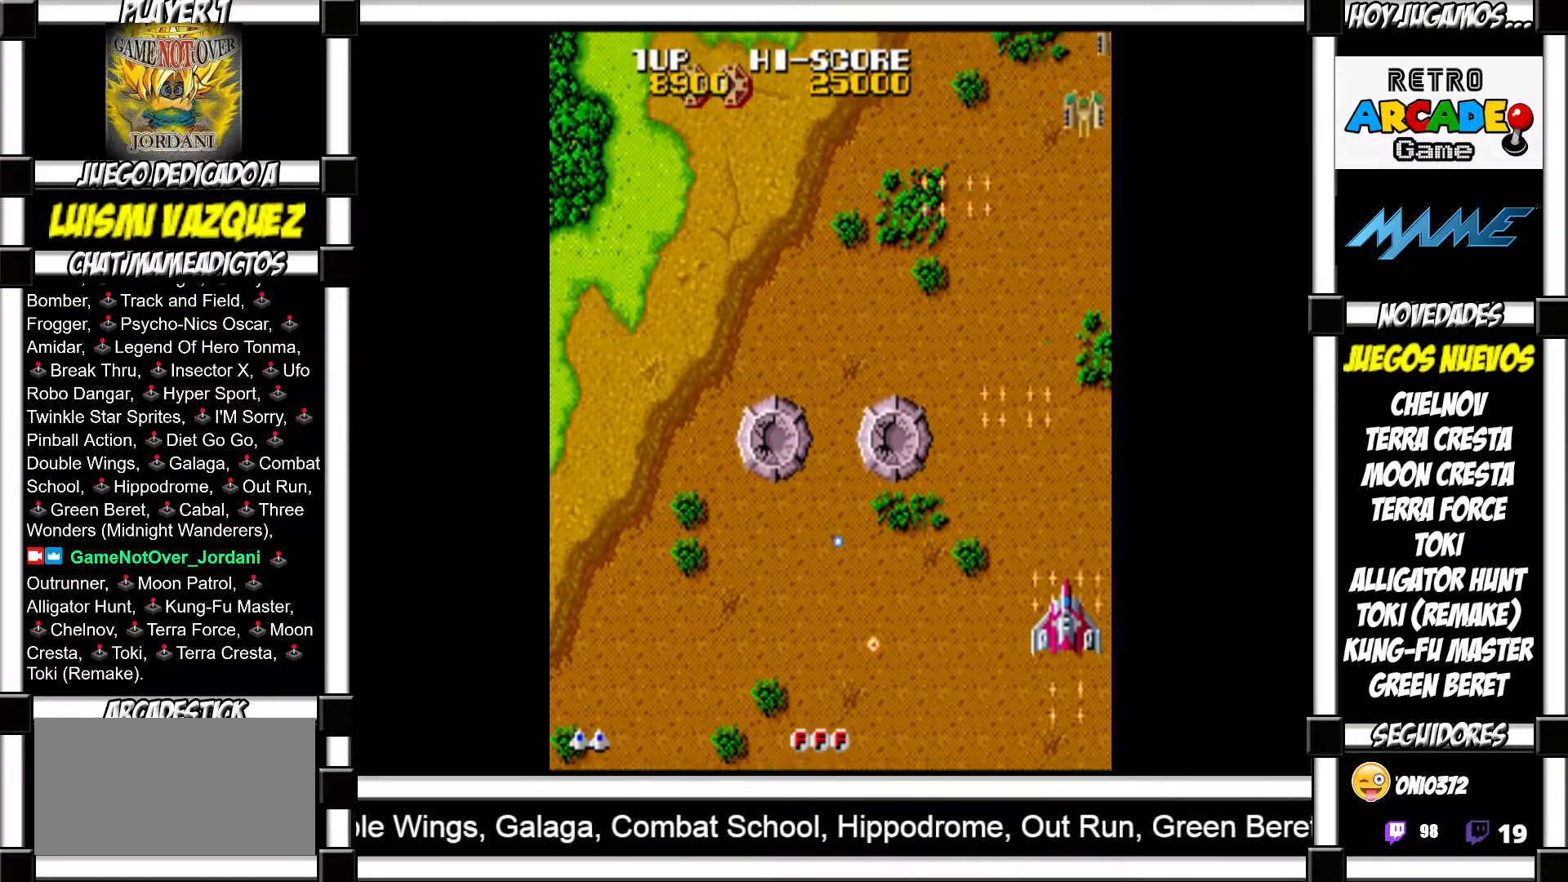
{"buttons": [], "events": [[17, "SQUARE", "up"], [133, "SQUARE", "down"], [183, "SQUARE", "up"], [283, "SQUARE", "down"], [333, "SQUARE", "up"], [450, "SQUARE", "down"], [483, "SQUARE", "up"]]}
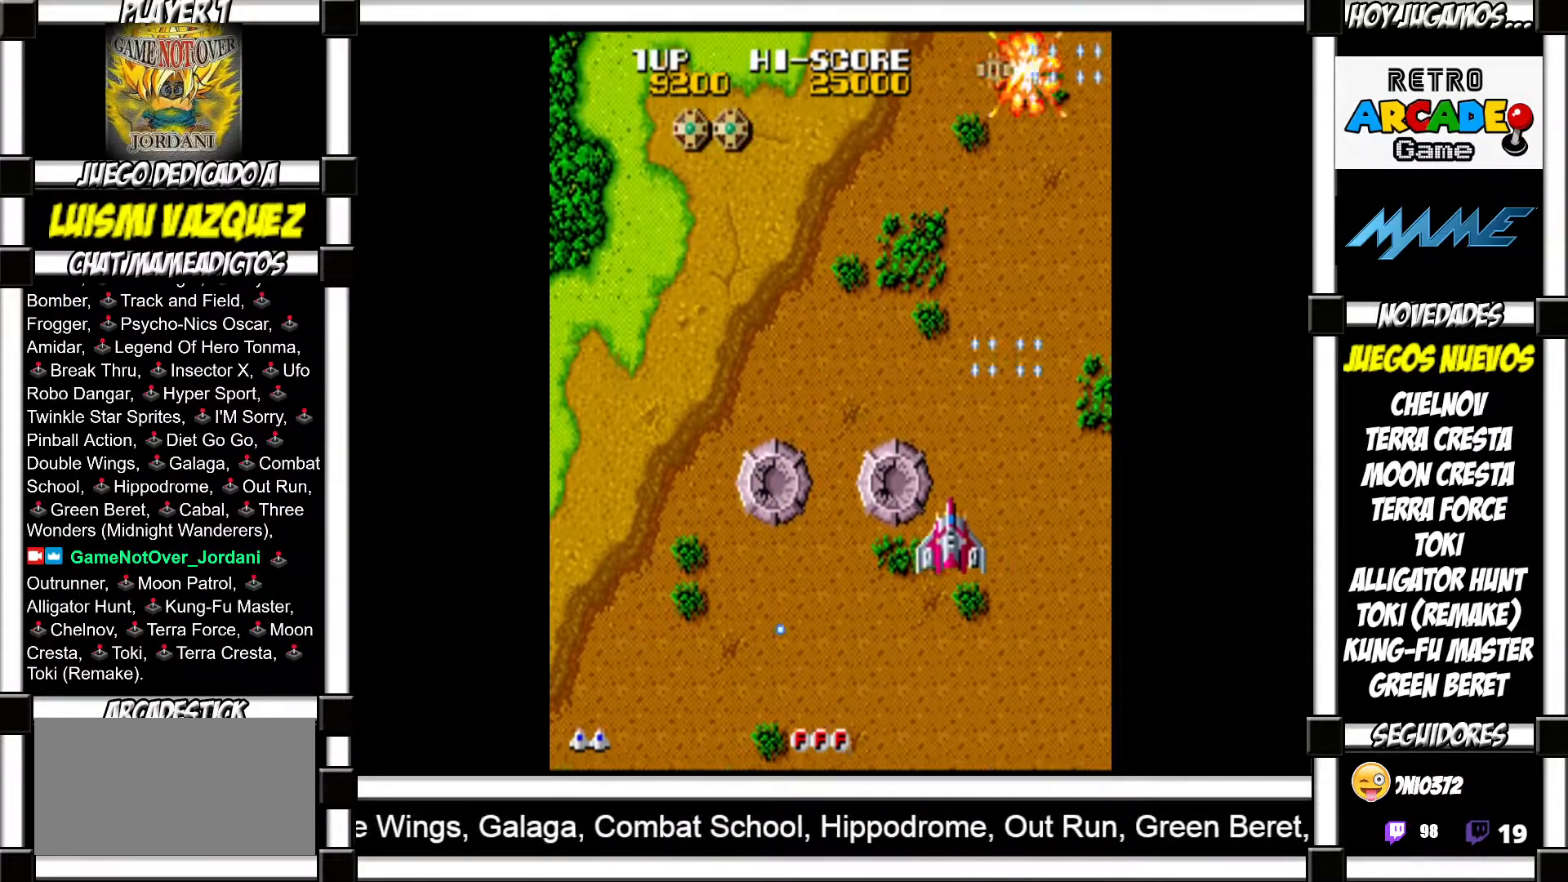
{"buttons": ["SQUARE"], "events": [[83, "SQUARE", "down"], [117, "SQUARE", "up"], [217, "SQUARE", "down"], [267, "SQUARE", "up"], [367, "SQUARE", "down"], [417, "SQUARE", "up"], [500, "SQUARE", "down"]]}
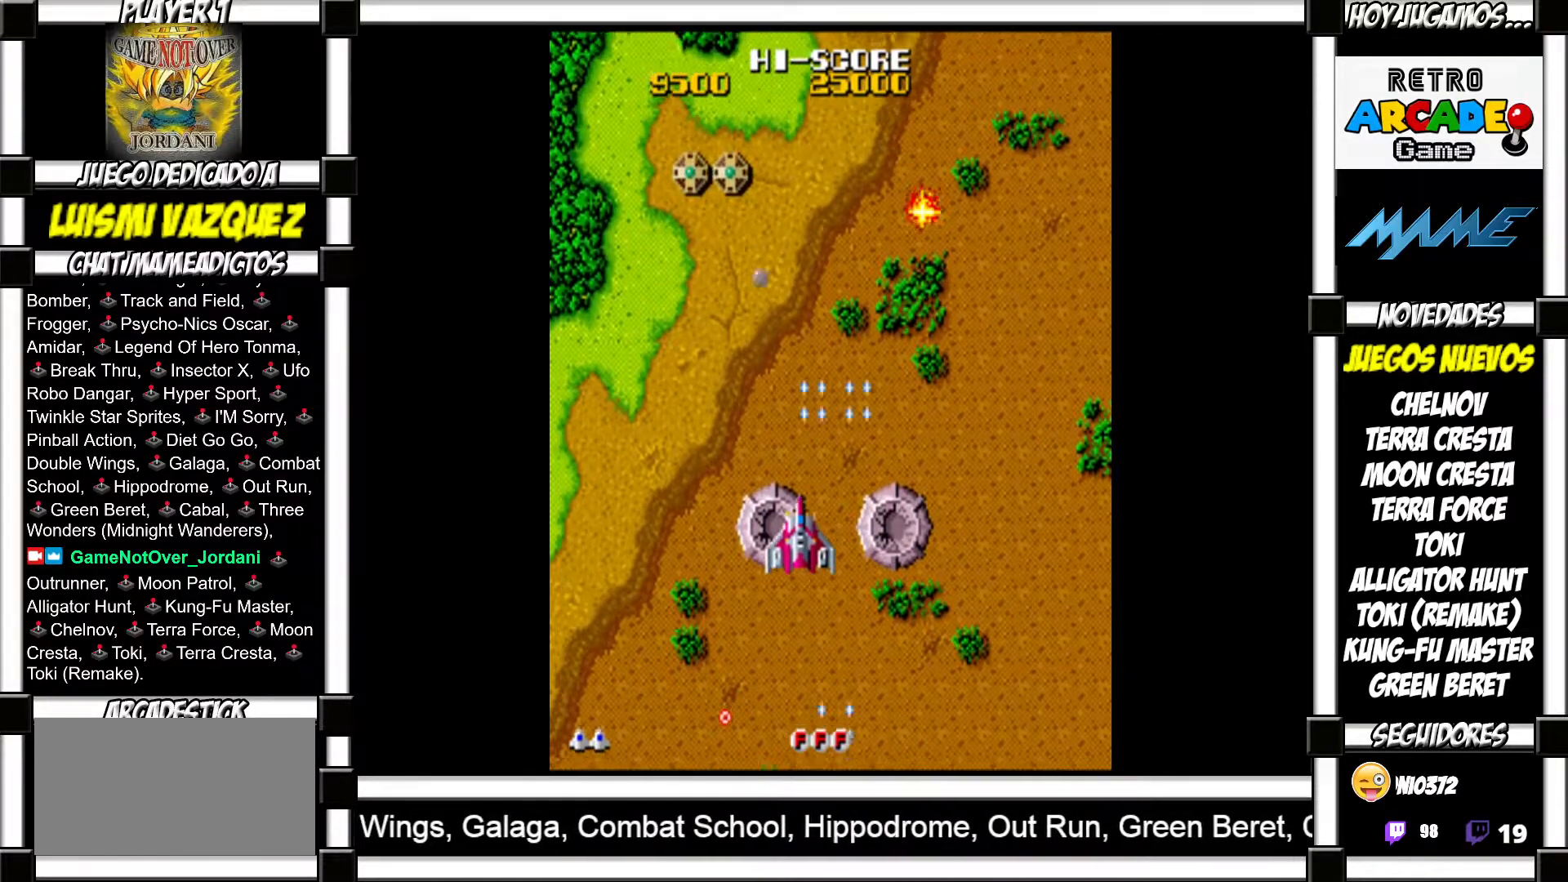
{"buttons": ["SQUARE"], "events": [[33, "SQUARE", "up"], [150, "SQUARE", "down"], [167, "SQUARE", "up"], [317, "SQUARE", "down"], [367, "SQUARE", "up"], [467, "SQUARE", "down"]]}
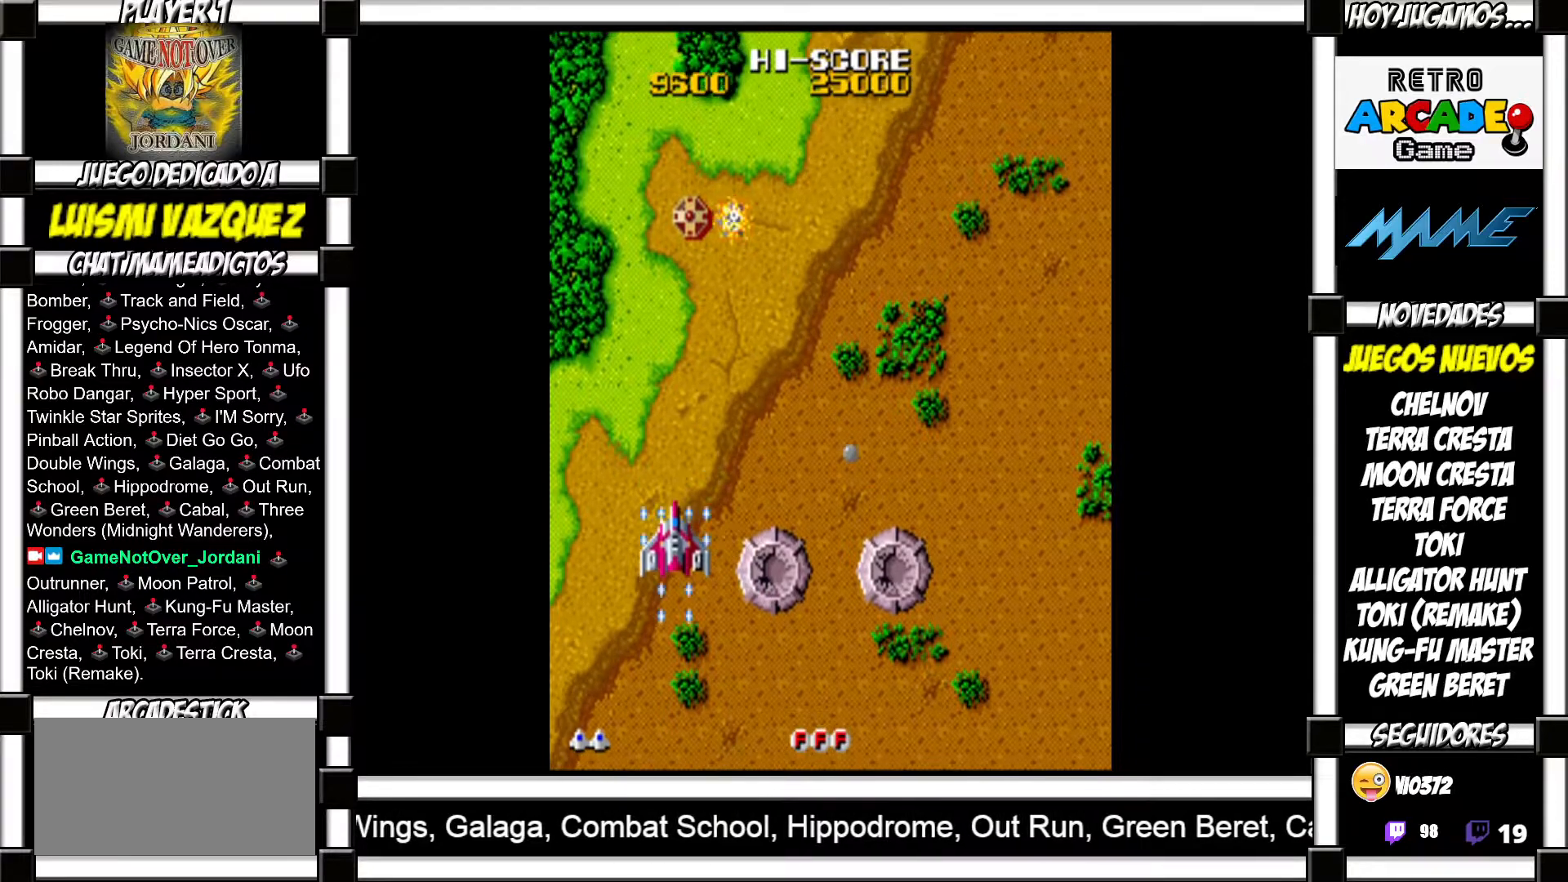
{"buttons": [], "events": [[33, "SQUARE", "up"], [167, "SQUARE", "down"], [217, "SQUARE", "up"], [333, "SQUARE", "down"], [417, "SQUARE", "up"]]}
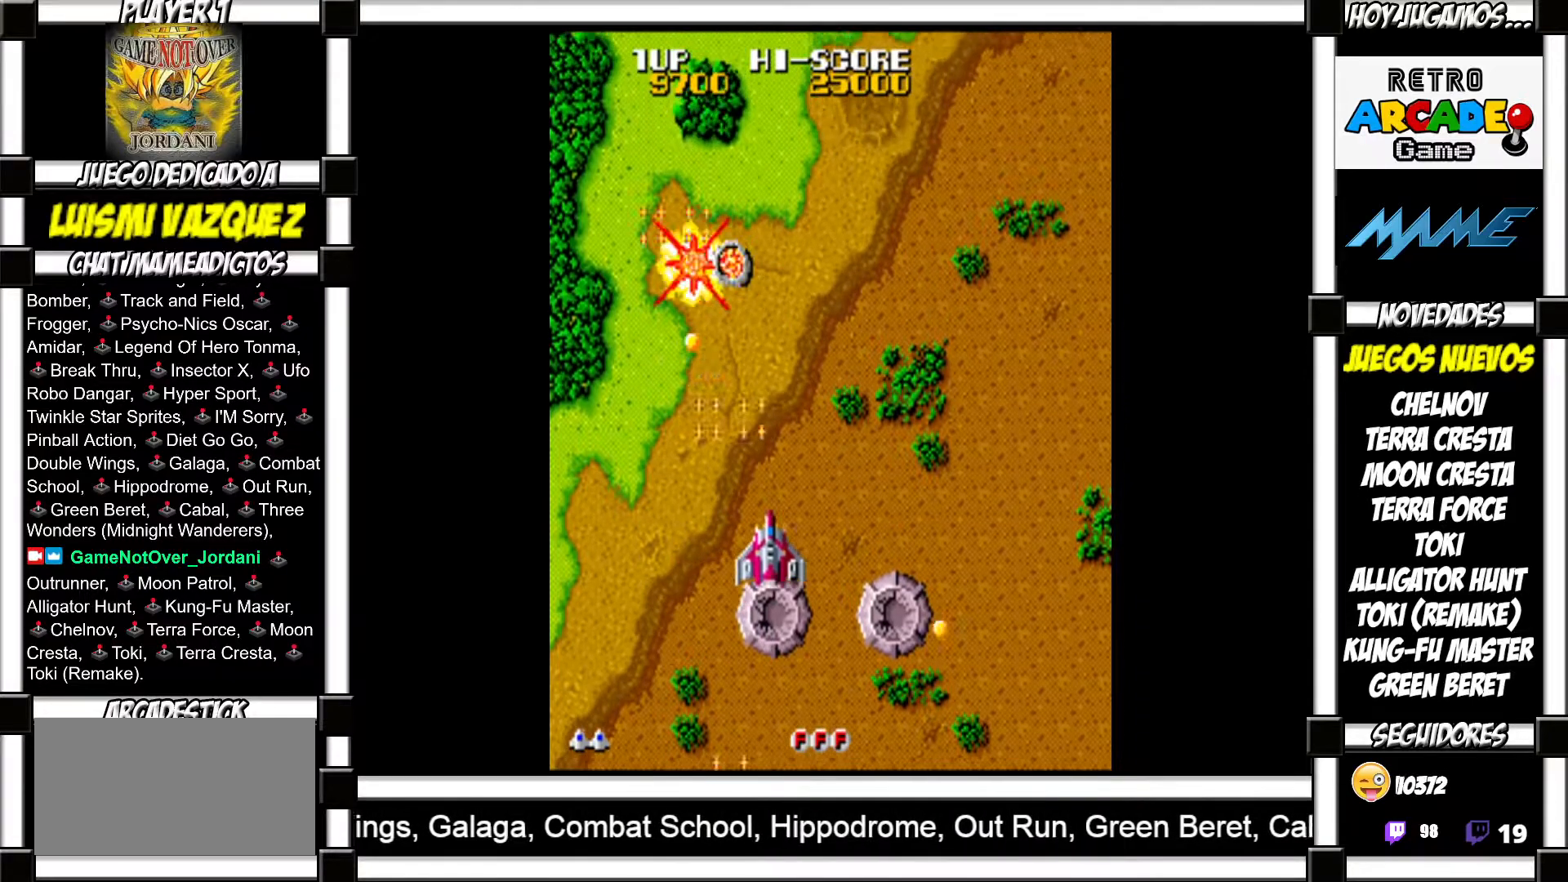
{"buttons": [], "events": [[50, "SQUARE", "down"], [117, "SQUARE", "up"], [217, "SQUARE", "down"], [283, "SQUARE", "up"], [400, "SQUARE", "down"], [467, "SQUARE", "up"]]}
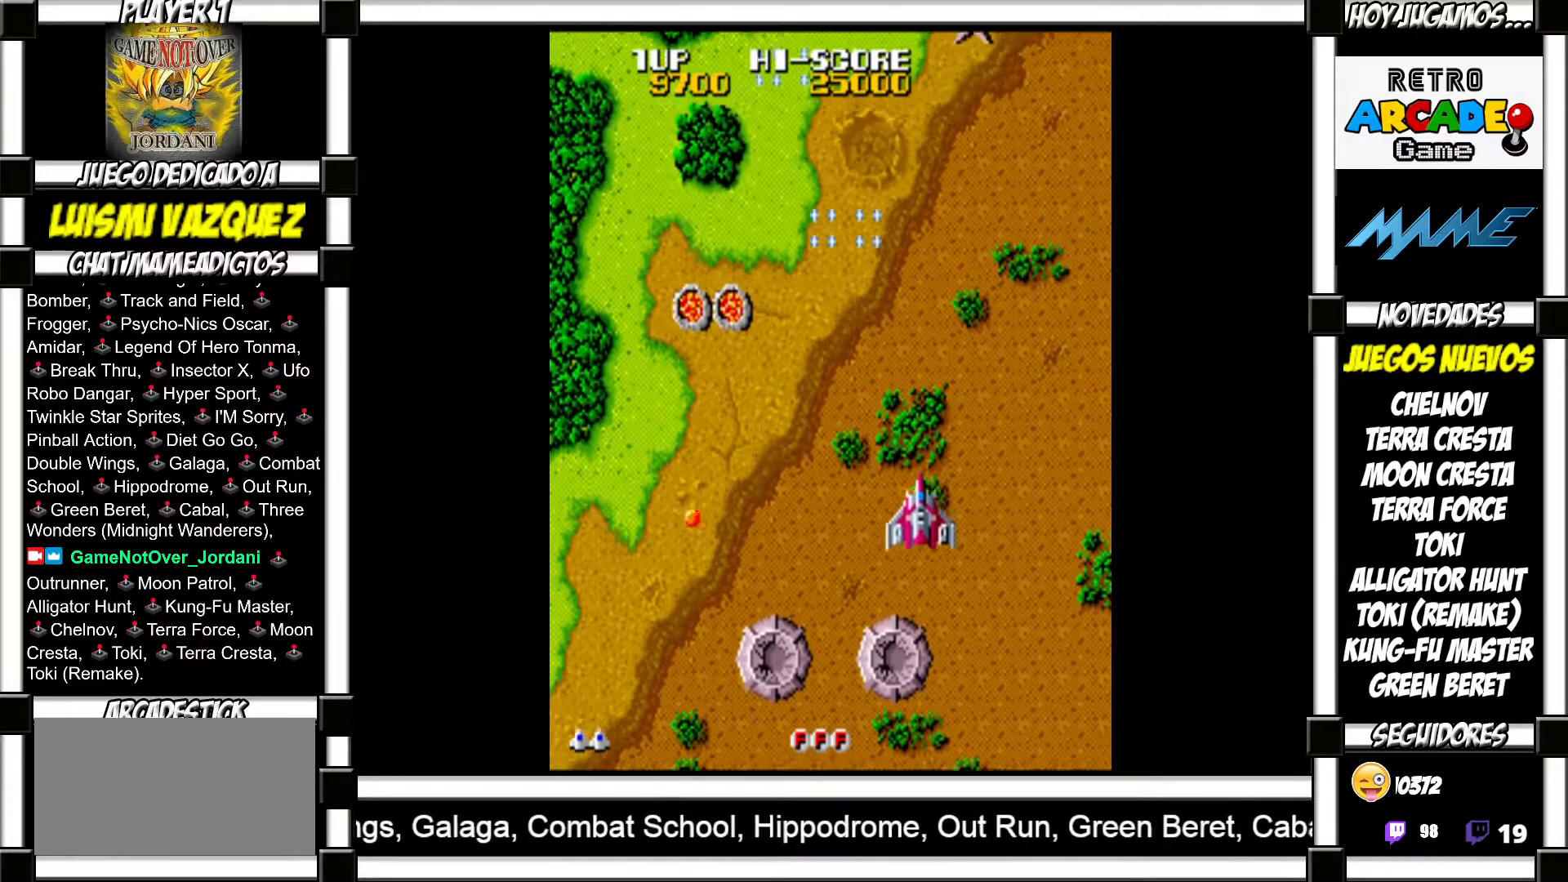
{"buttons": [], "events": [[83, "SQUARE", "down"], [150, "SQUARE", "up"], [267, "SQUARE", "down"], [333, "SQUARE", "up"], [467, "SQUARE", "down"], [500, "SQUARE", "up"]]}
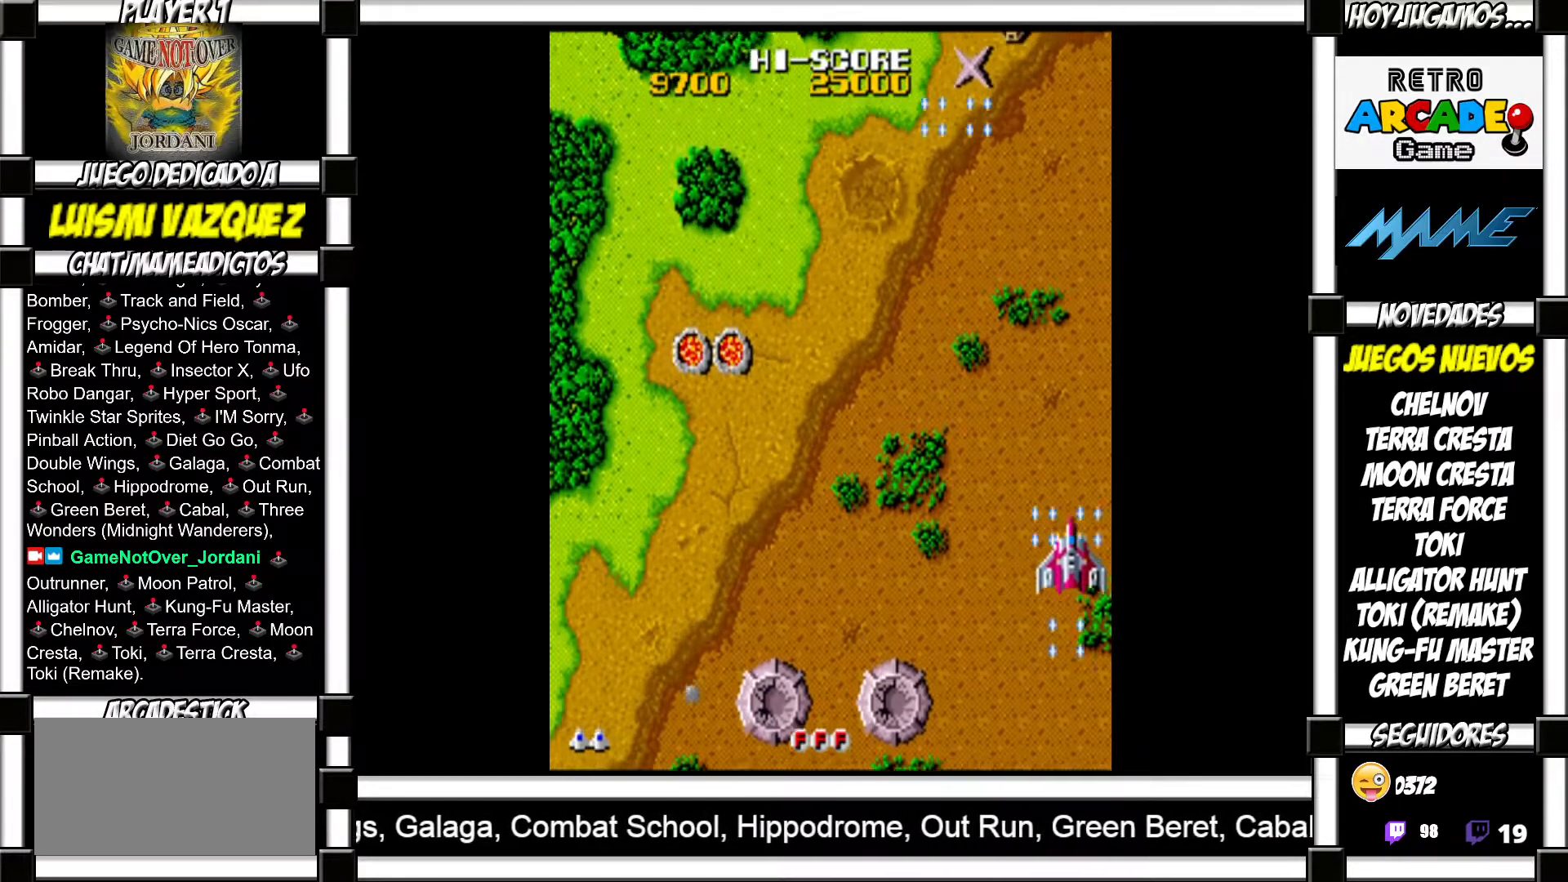
{"buttons": ["SQUARE"], "events": [[133, "SQUARE", "down"], [200, "SQUARE", "up"], [317, "SQUARE", "down"], [367, "SQUARE", "up"], [483, "SQUARE", "down"]]}
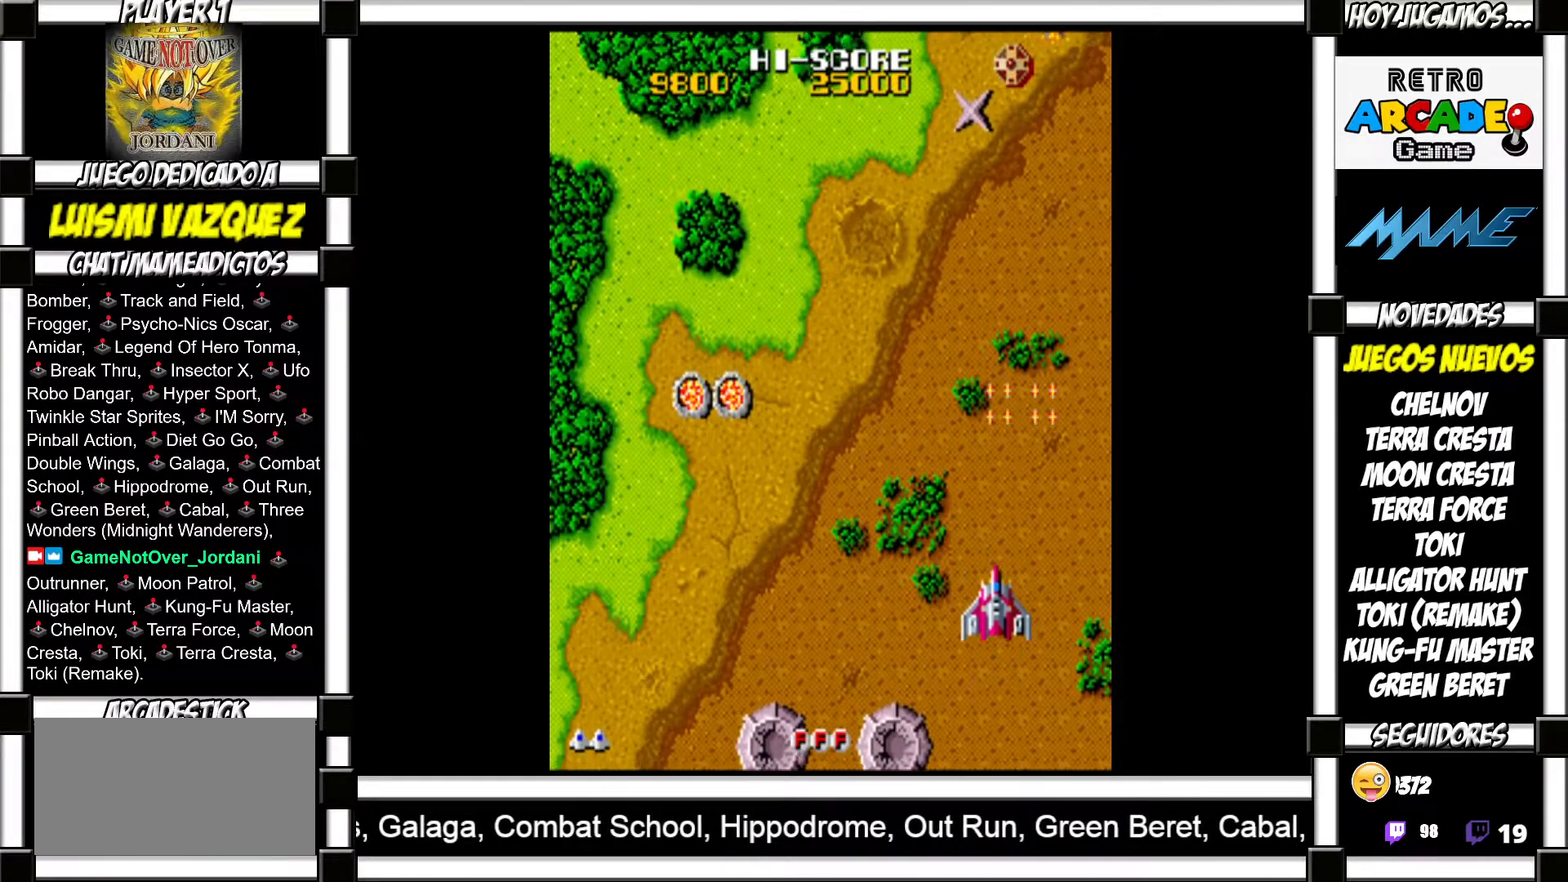
{"buttons": [], "events": [[50, "SQUARE", "up"], [183, "SQUARE", "down"], [217, "SQUARE", "up"], [350, "SQUARE", "down"], [417, "SQUARE", "up"]]}
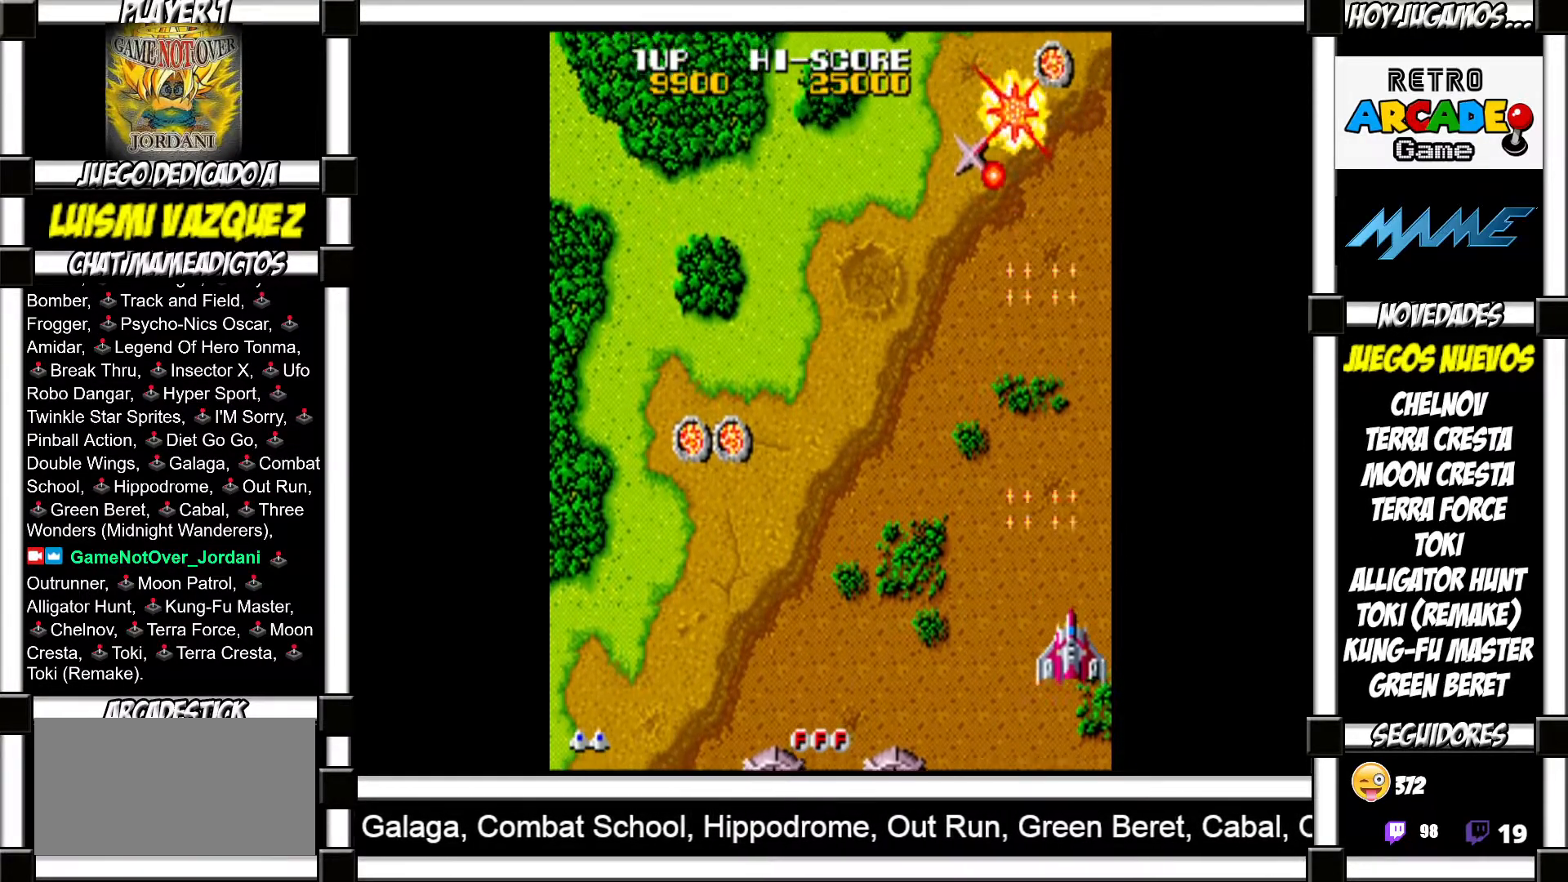
{"buttons": [], "events": [[50, "SQUARE", "down"], [133, "SQUARE", "up"], [233, "SQUARE", "down"], [283, "SQUARE", "up"], [417, "SQUARE", "down"], [467, "SQUARE", "up"]]}
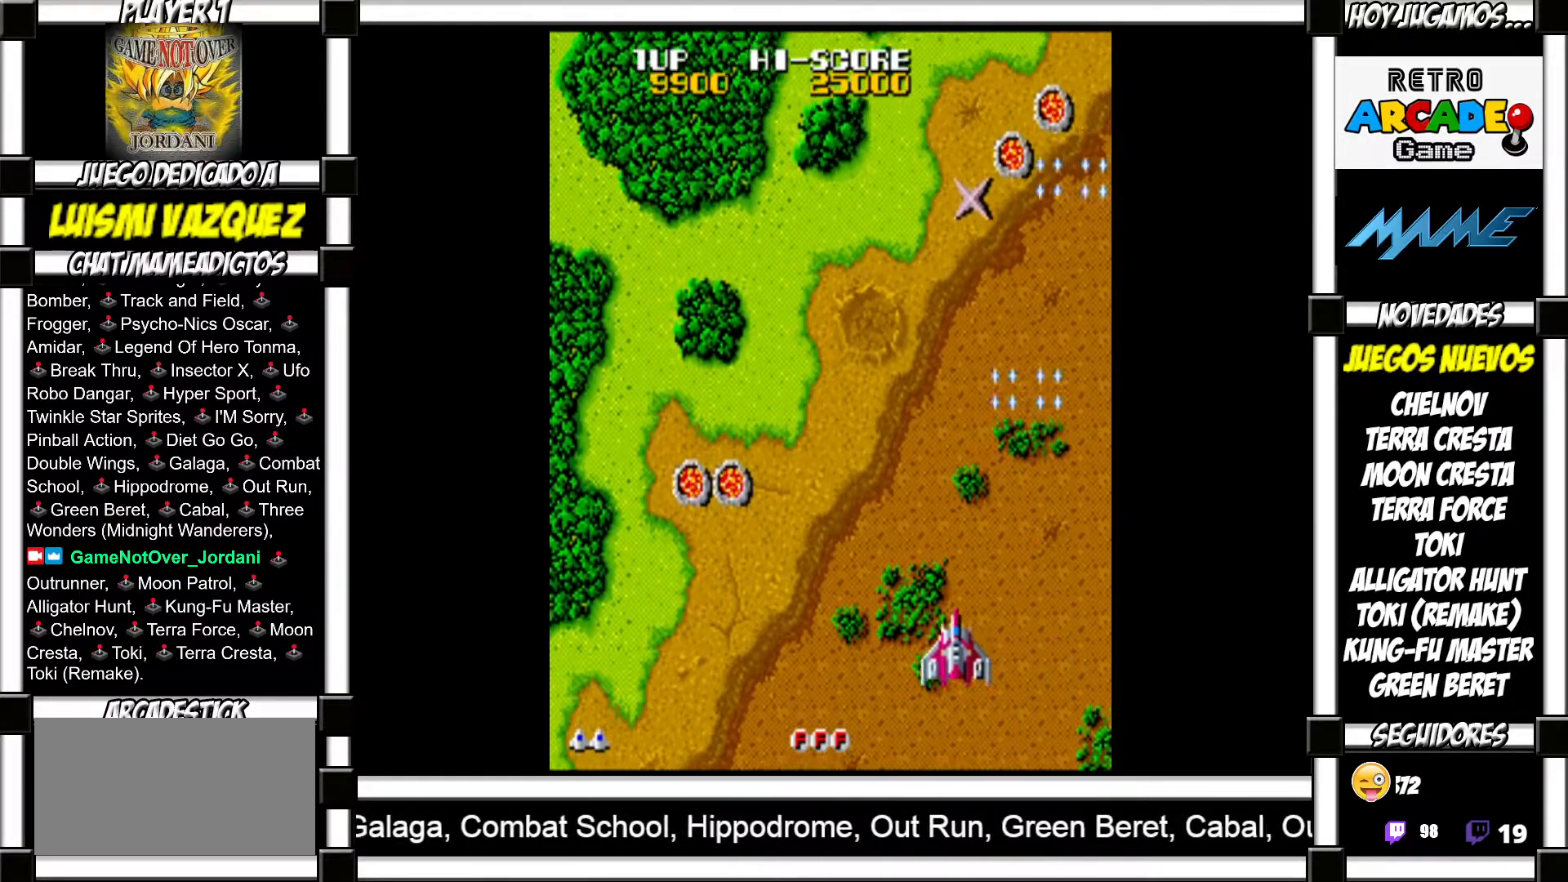
{"buttons": [], "events": [[83, "SQUARE", "down"], [167, "SQUARE", "up"], [317, "SQUARE", "down"], [383, "SQUARE", "up"]]}
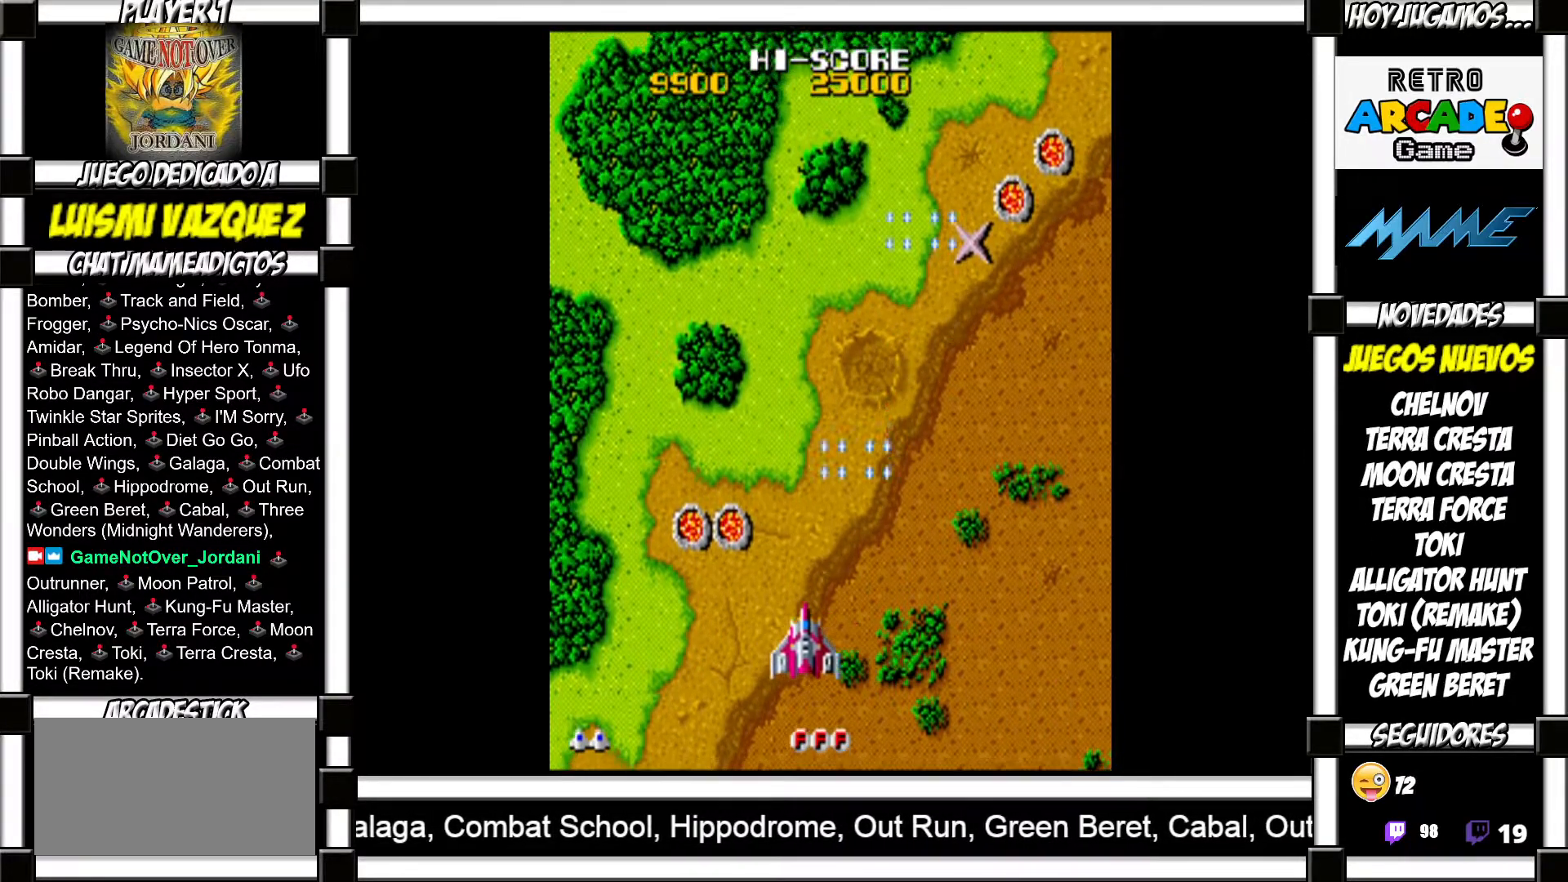
{"buttons": [], "events": [[17, "SQUARE", "down"], [83, "SQUARE", "up"], [217, "SQUARE", "down"], [283, "SQUARE", "up"], [400, "SQUARE", "down"], [467, "SQUARE", "up"]]}
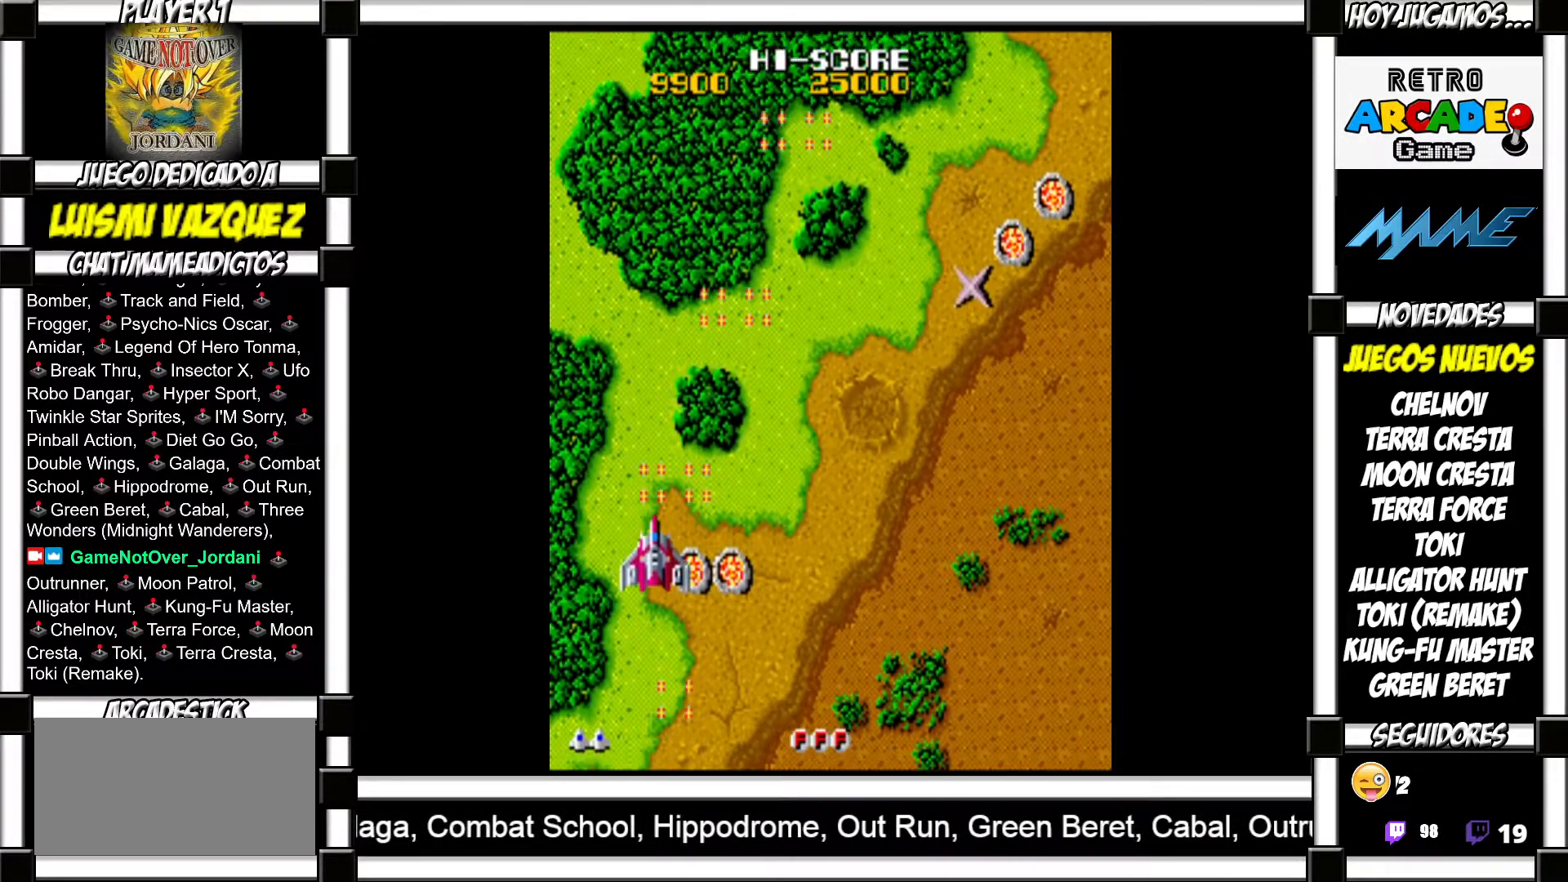
{"buttons": [], "events": [[83, "SQUARE", "down"], [150, "SQUARE", "up"], [250, "SQUARE", "down"], [317, "SQUARE", "up"], [400, "SQUARE", "down"], [450, "SQUARE", "up"]]}
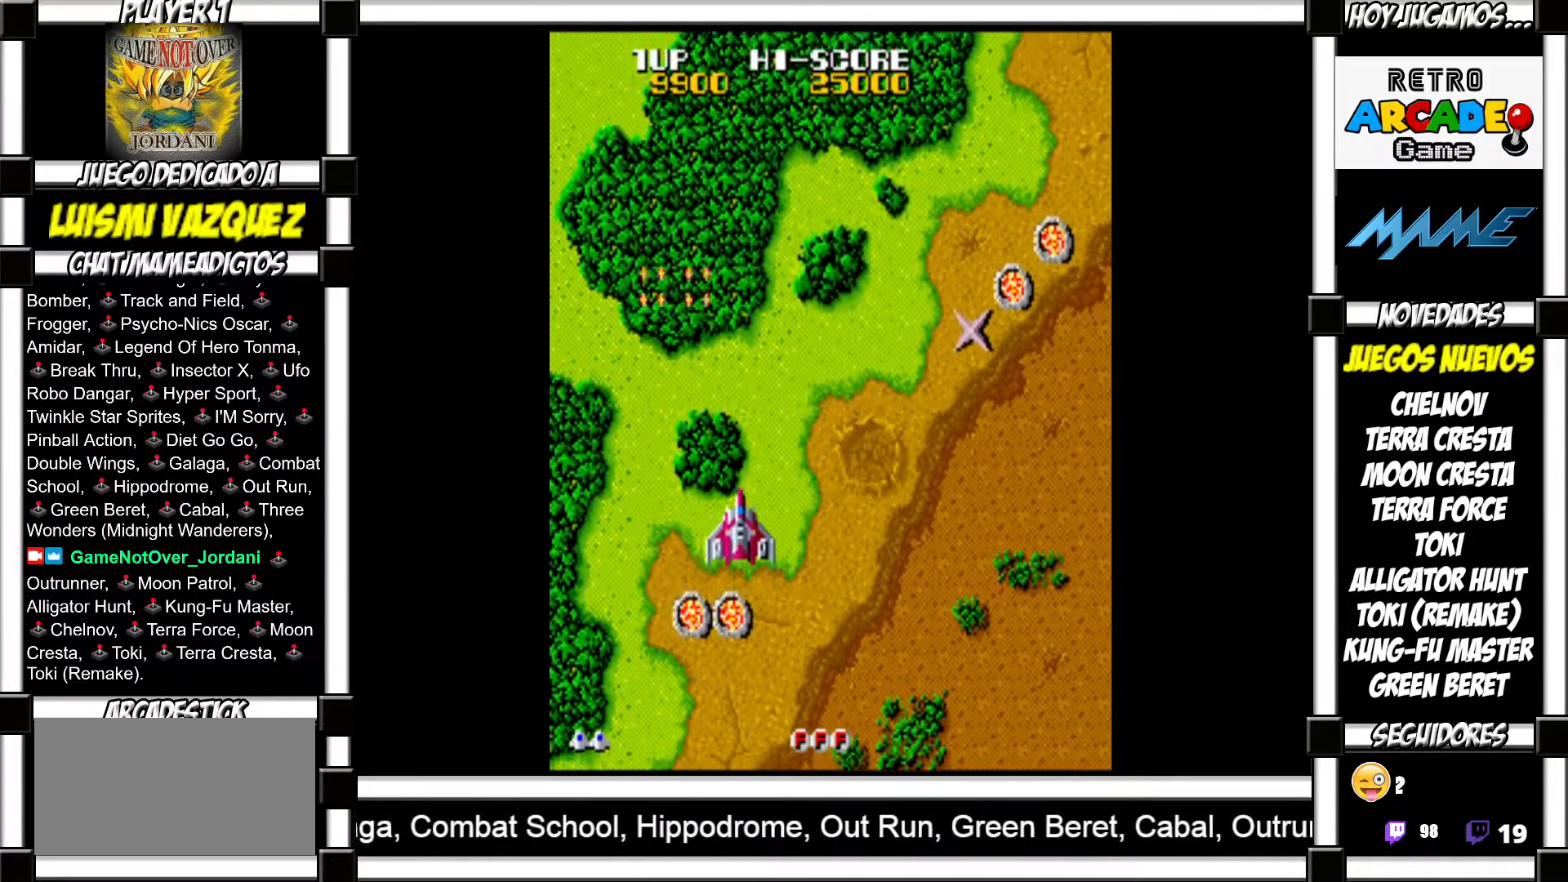
{"buttons": ["SQUARE"], "events": [[50, "SQUARE", "down"], [83, "SQUARE", "up"], [167, "SQUARE", "down"], [200, "SQUARE", "up"], [317, "SQUARE", "down"], [367, "SQUARE", "up"], [467, "SQUARE", "down"]]}
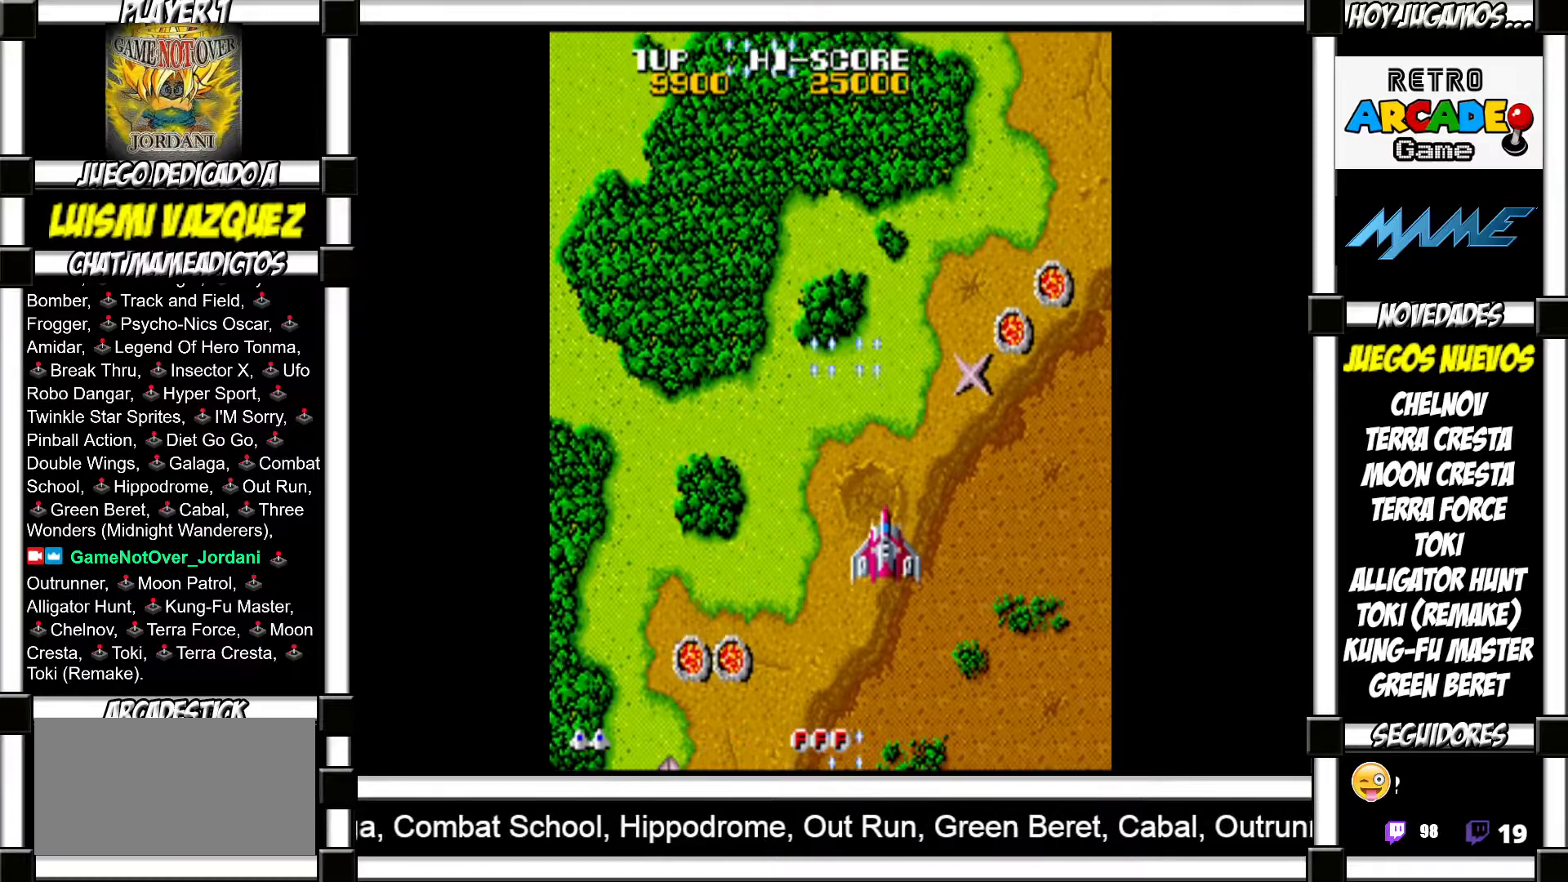
{"buttons": [], "events": [[17, "SQUARE", "up"], [100, "SQUARE", "down"], [133, "SQUARE", "up"], [250, "SQUARE", "down"], [300, "SQUARE", "up"], [417, "SQUARE", "down"], [450, "SQUARE", "up"]]}
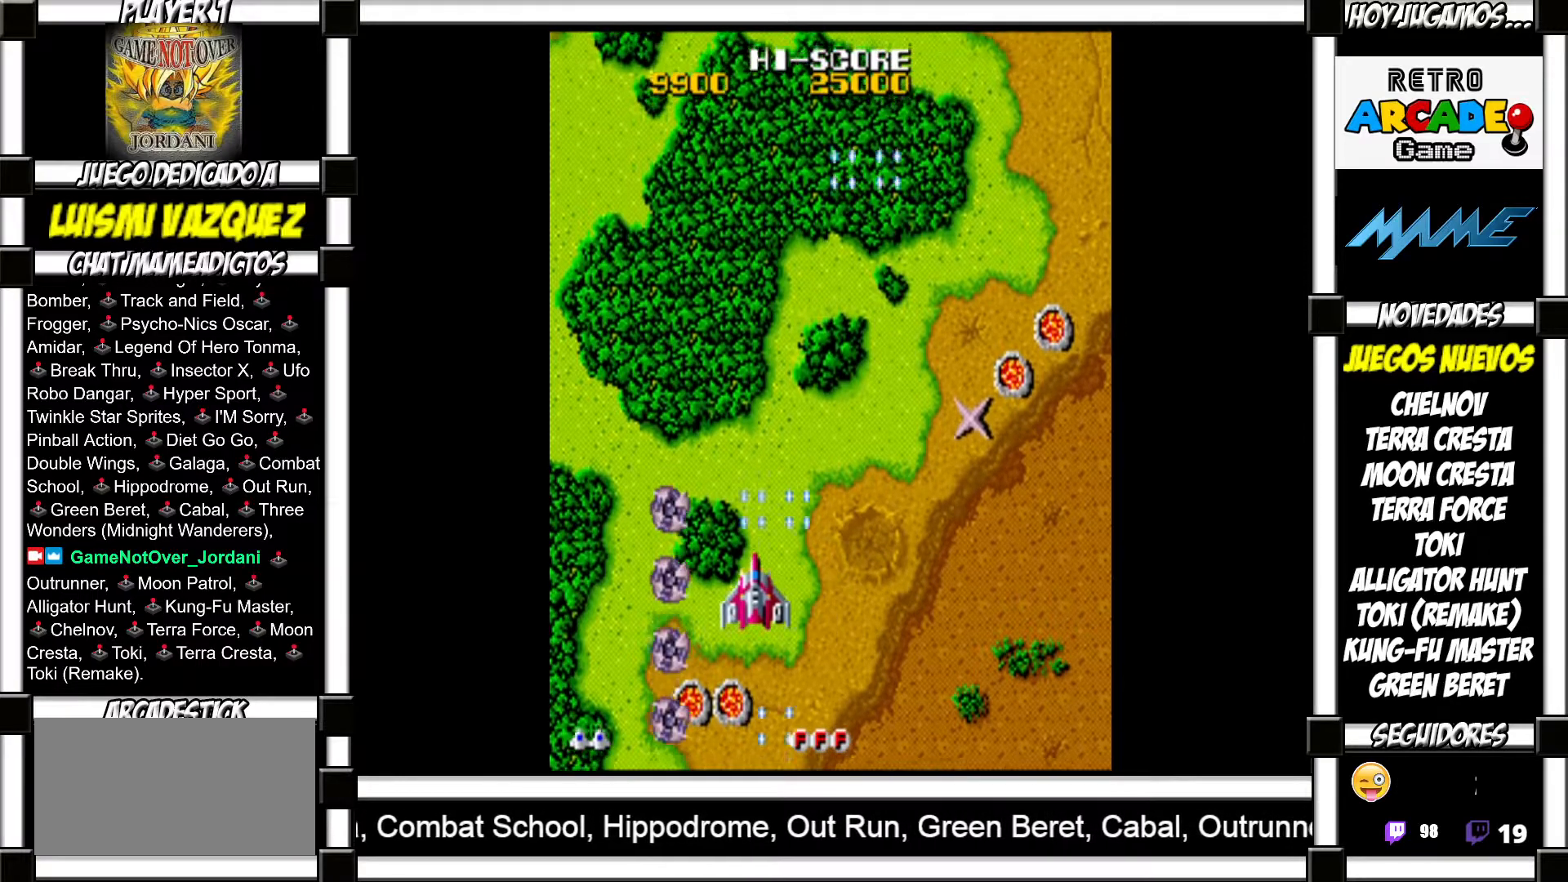
{"buttons": [], "events": [[33, "SQUARE", "down"], [83, "SQUARE", "up"], [167, "SQUARE", "down"], [233, "SQUARE", "up"], [317, "SQUARE", "down"], [350, "SQUARE", "up"], [433, "SQUARE", "down"], [483, "SQUARE", "up"]]}
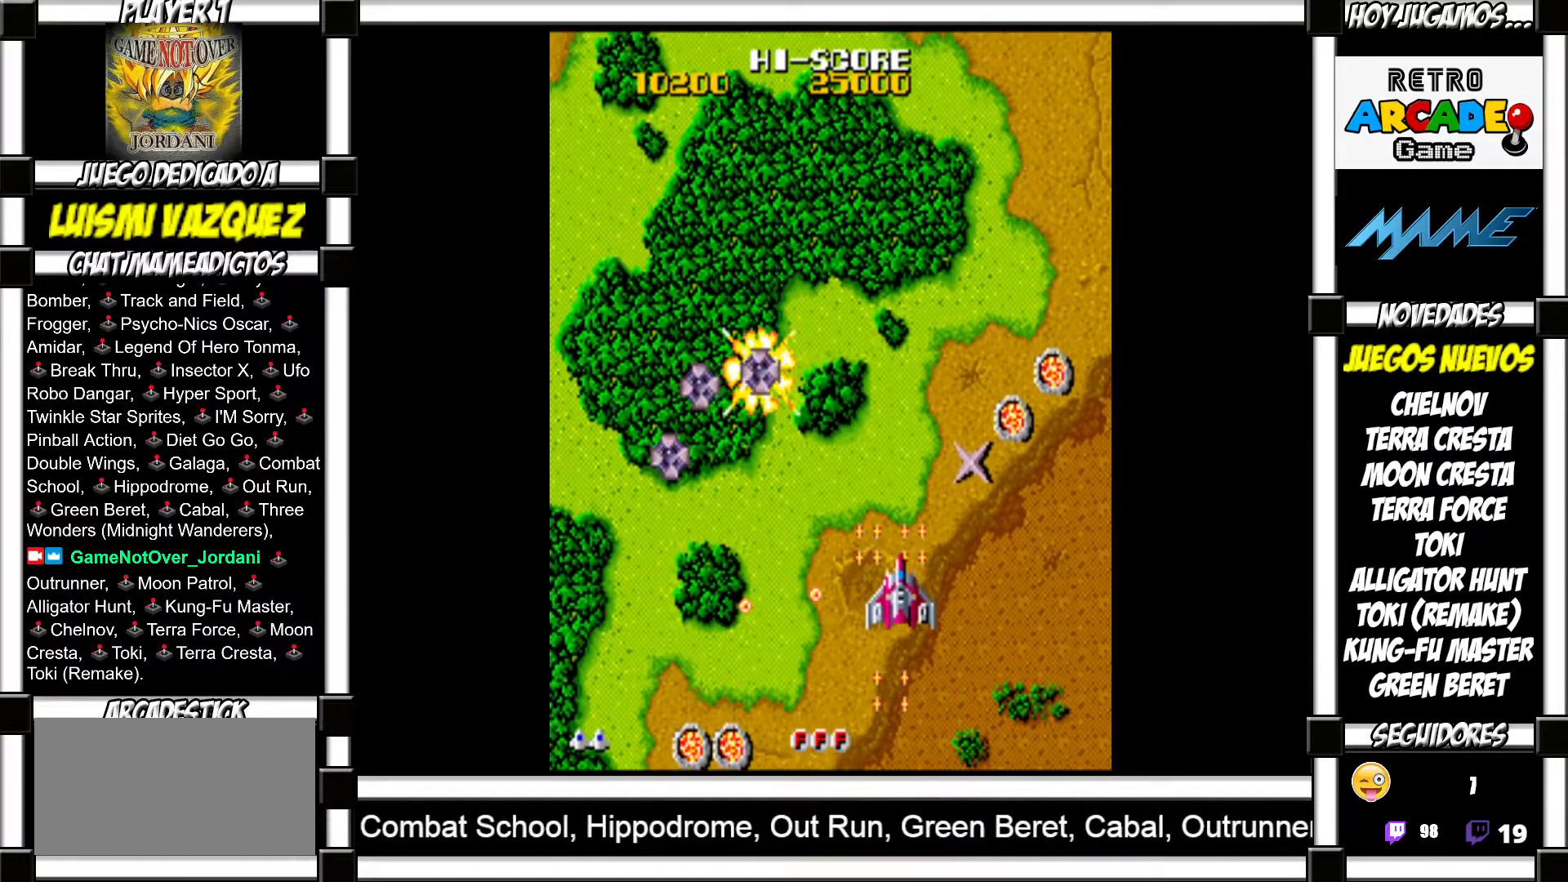
{"buttons": [], "events": [[83, "SQUARE", "down"], [100, "SQUARE", "up"], [200, "SQUARE", "down"], [233, "SQUARE", "up"], [333, "SQUARE", "down"], [367, "SQUARE", "up"], [450, "SQUARE", "down"], [467, "SQUARE", "up"]]}
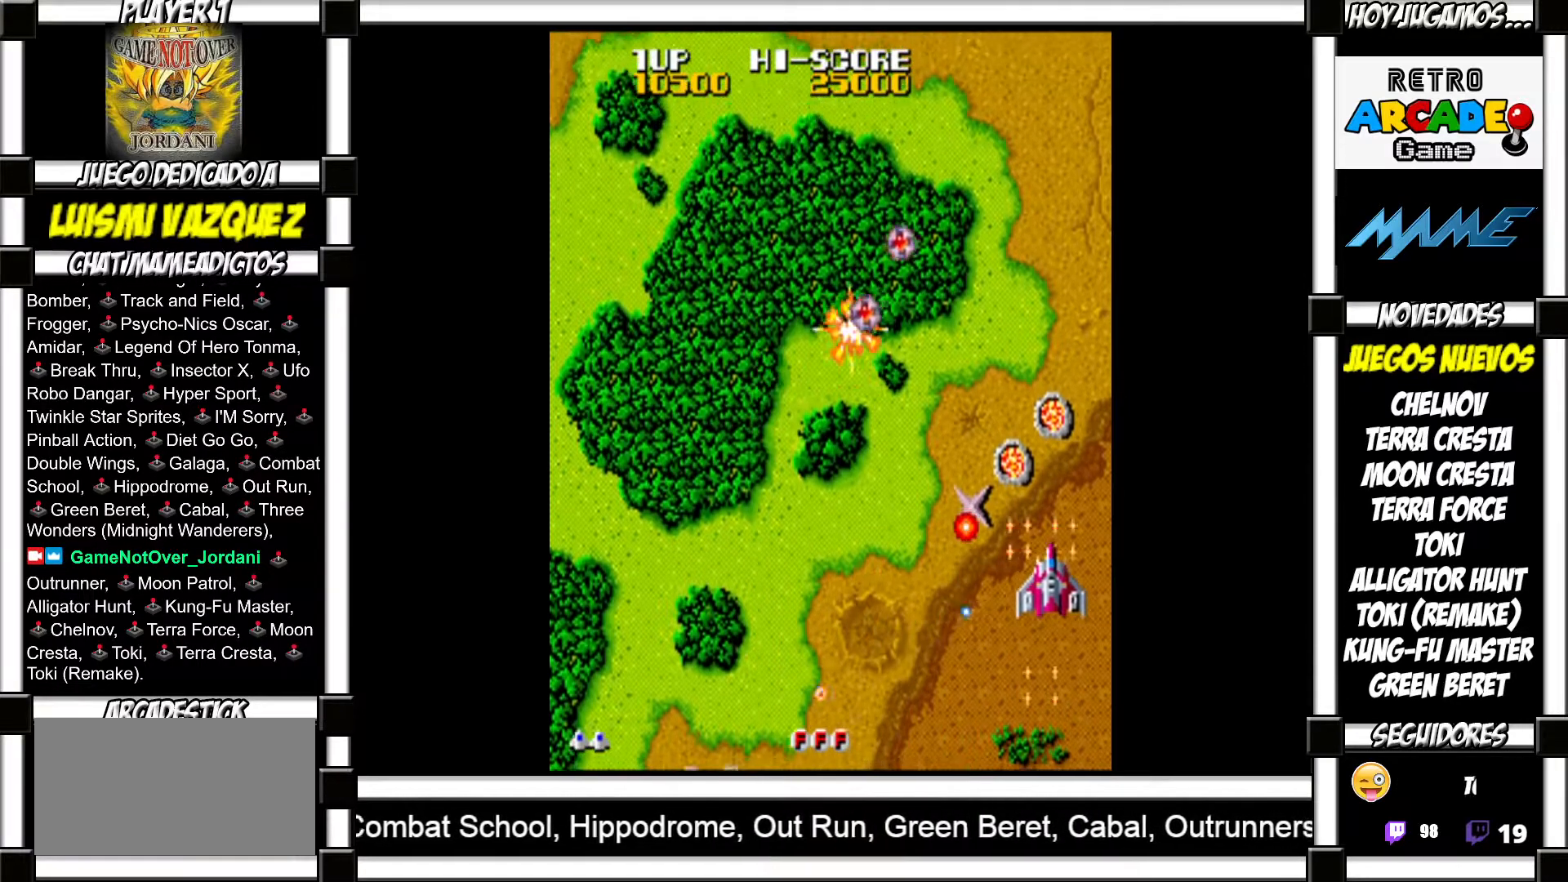
{"buttons": [], "events": [[183, "SQUARE", "down"], [200, "SQUARE", "up"], [317, "SQUARE", "down"], [350, "SQUARE", "up"], [450, "SQUARE", "down"], [483, "SQUARE", "up"]]}
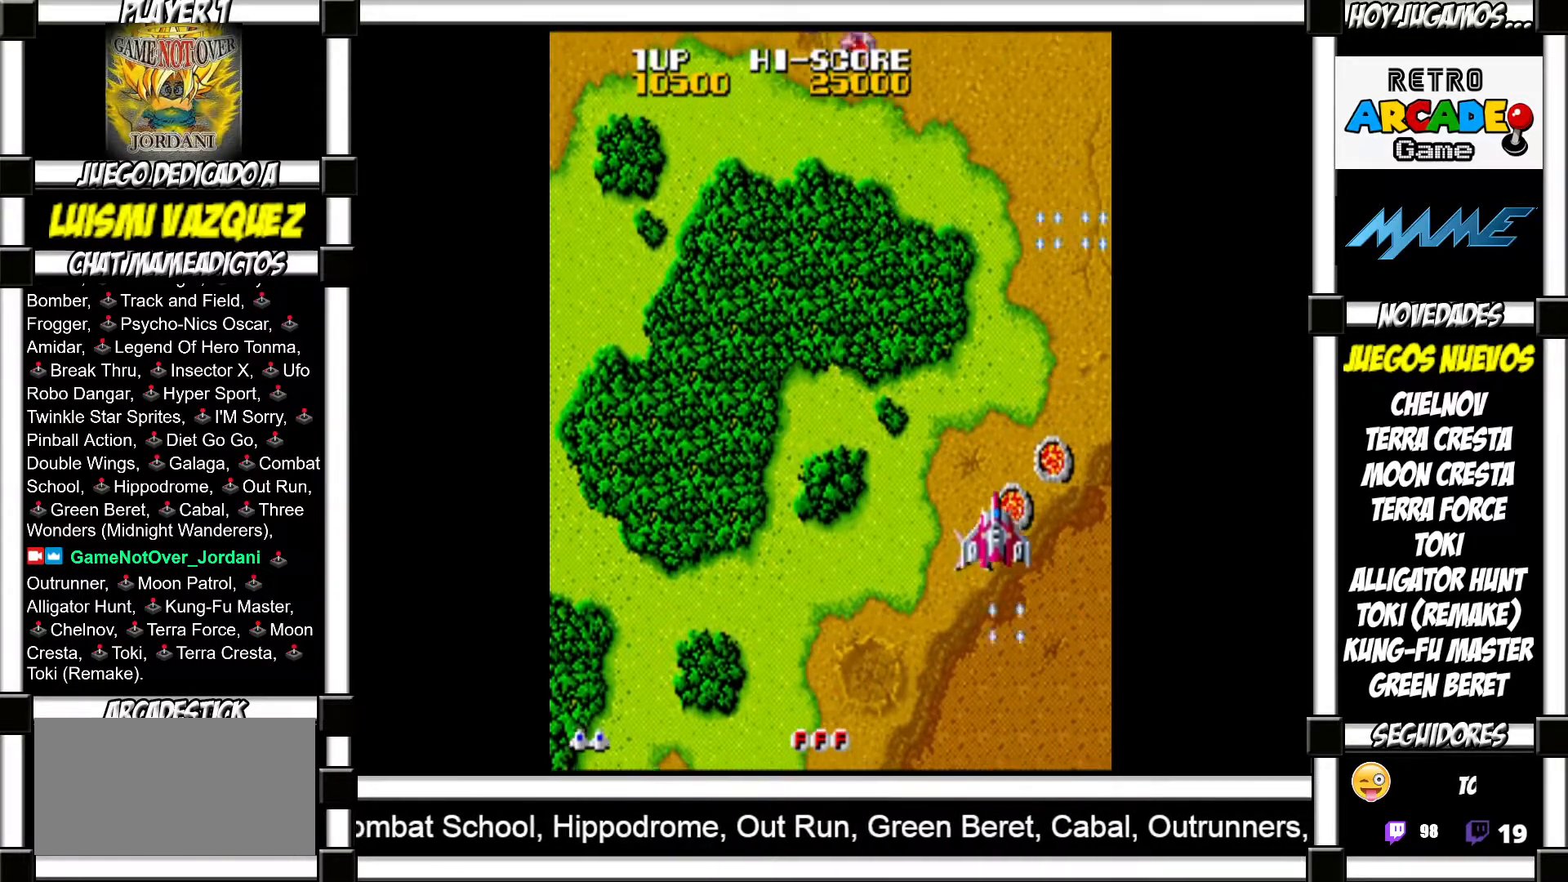
{"buttons": ["SQUARE"], "events": [[83, "SQUARE", "down"], [100, "SQUARE", "up"], [200, "SQUARE", "down"], [250, "SQUARE", "up"], [350, "SQUARE", "down"], [383, "SQUARE", "up"], [500, "SQUARE", "down"]]}
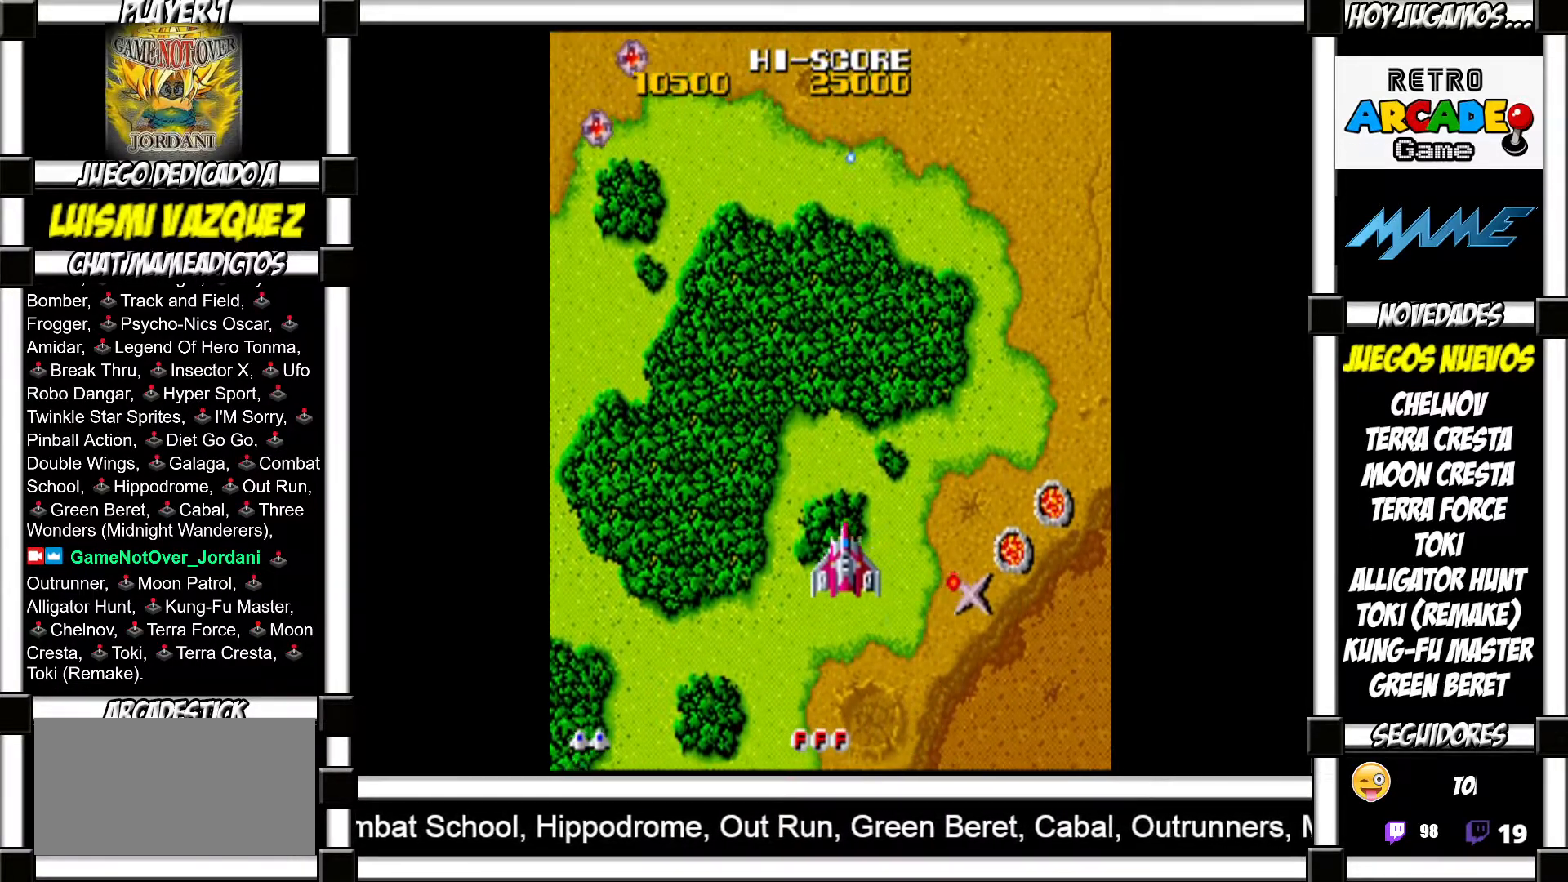
{"buttons": [], "events": [[33, "SQUARE", "up"], [133, "SQUARE", "down"], [167, "SQUARE", "up"], [400, "SQUARE", "down"], [450, "SQUARE", "up"]]}
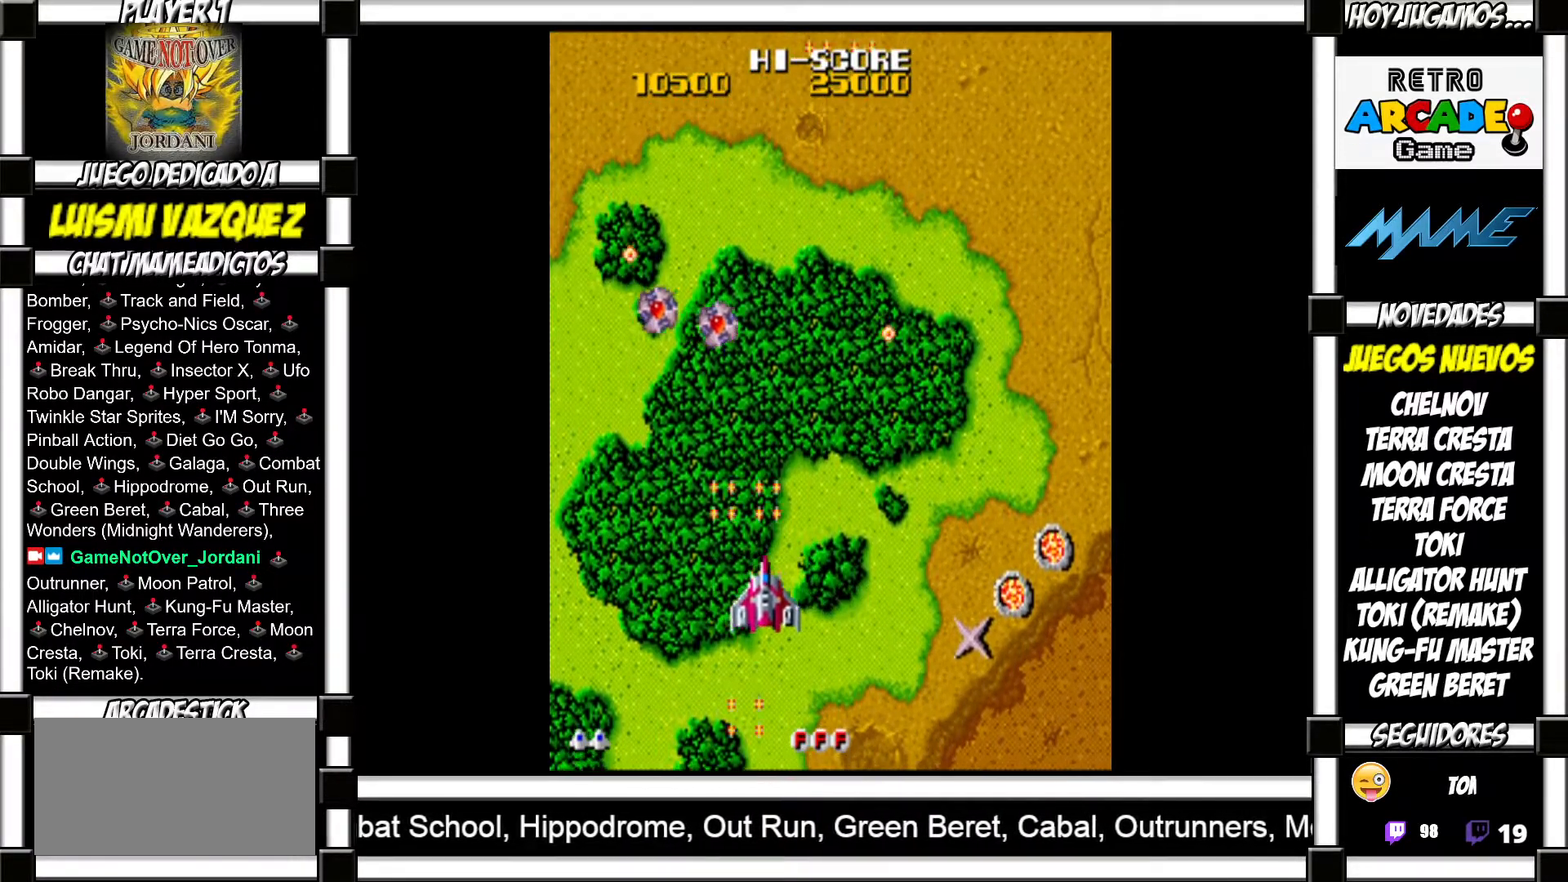
{"buttons": [], "events": [[67, "SQUARE", "down"], [133, "SQUARE", "up"], [217, "SQUARE", "down"], [283, "SQUARE", "up"], [367, "SQUARE", "down"], [433, "SQUARE", "up"]]}
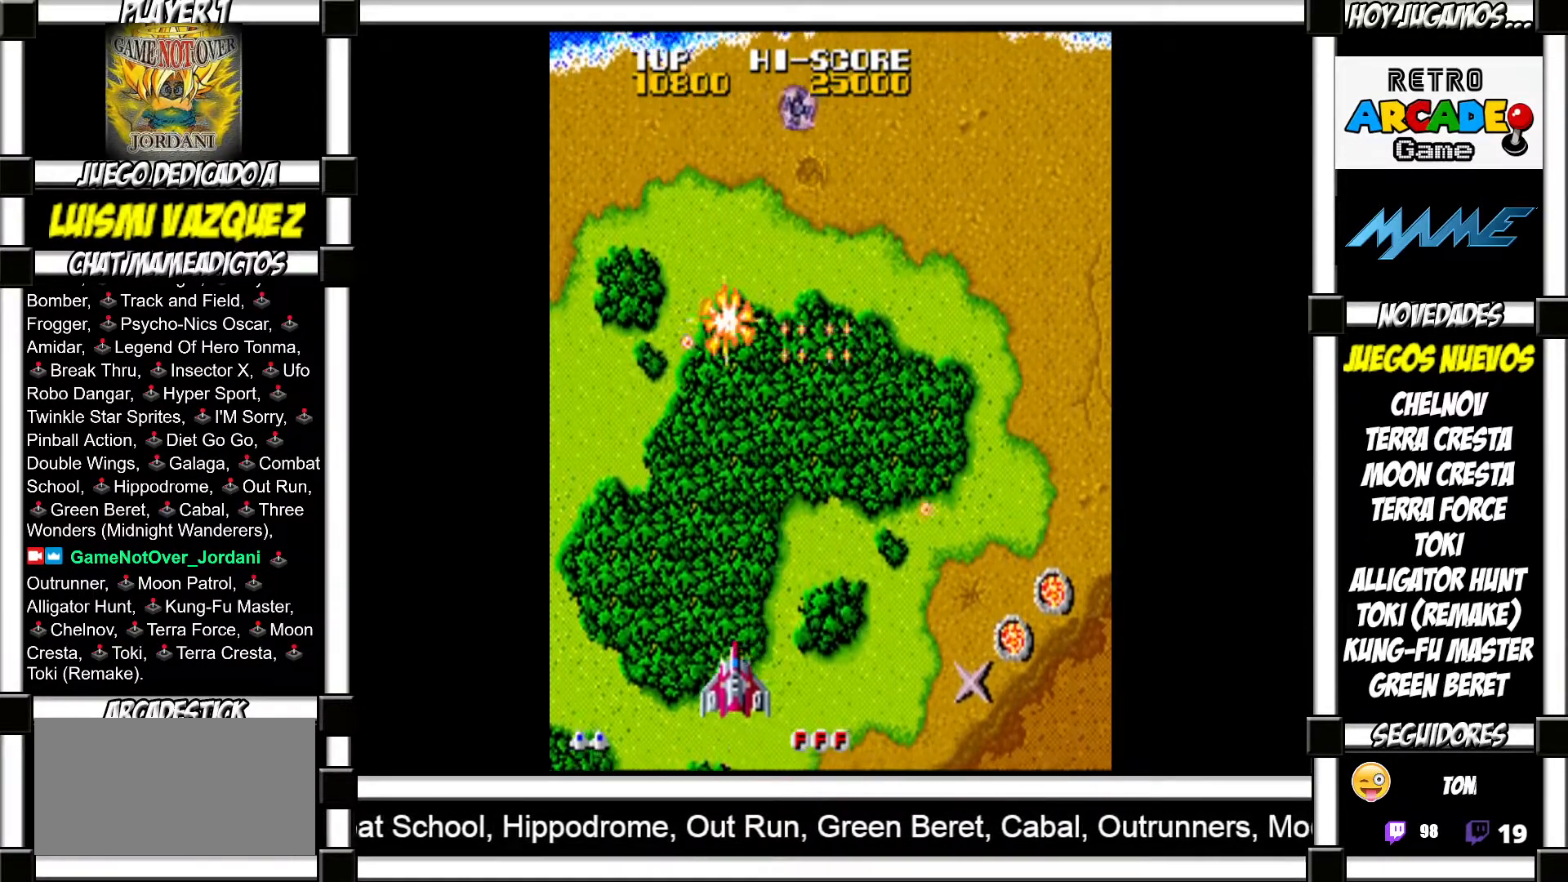
{"buttons": [], "events": [[50, "SQUARE", "down"], [117, "SQUARE", "up"], [217, "SQUARE", "down"], [267, "SQUARE", "up"], [400, "SQUARE", "down"], [467, "SQUARE", "up"]]}
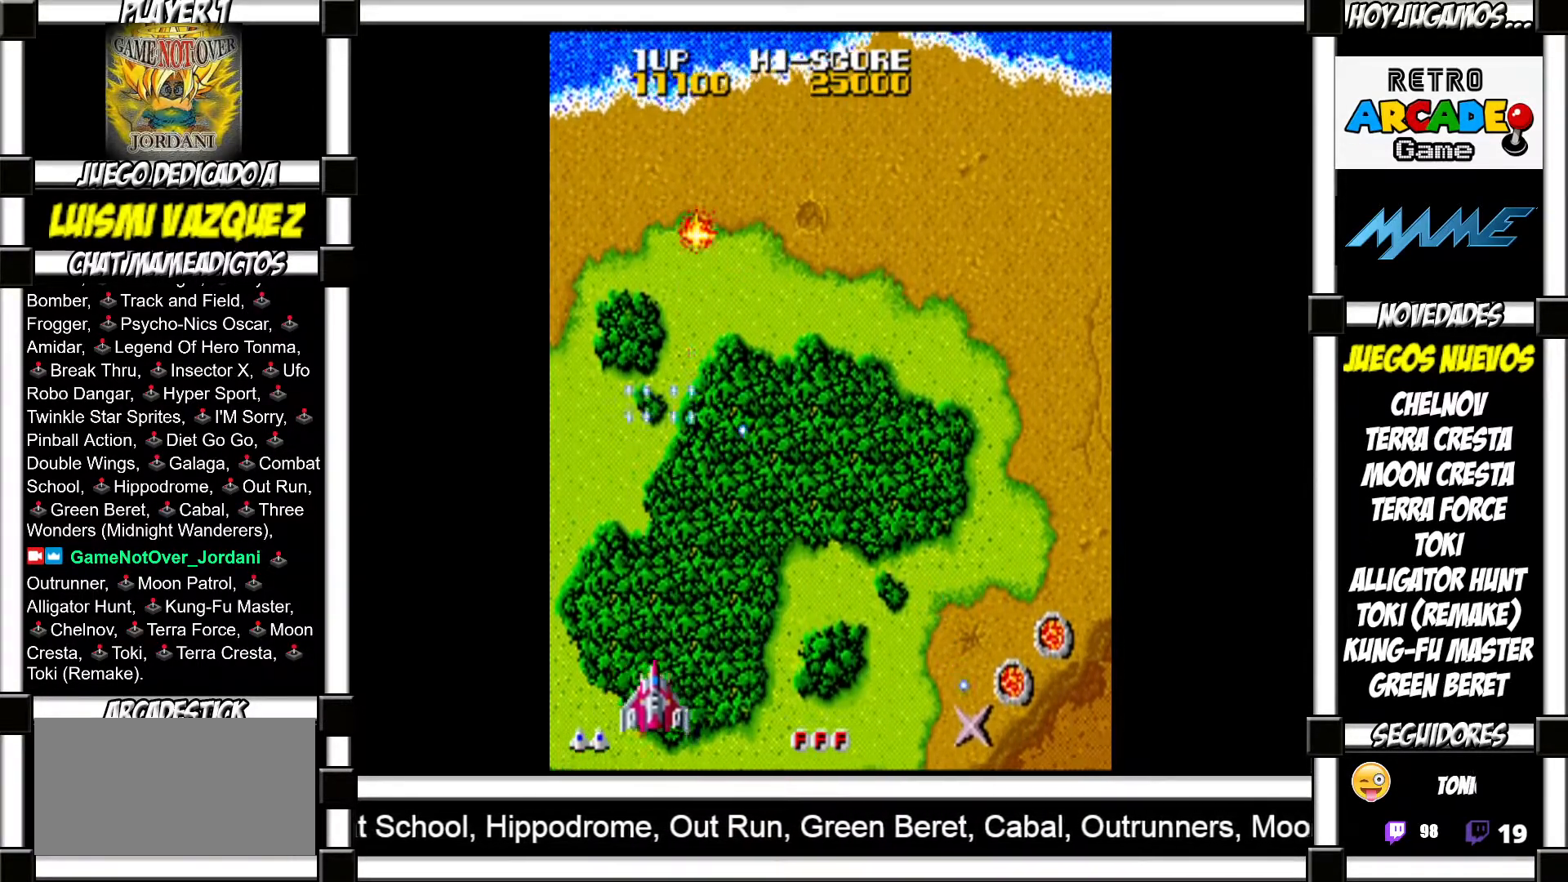
{"buttons": ["SQUARE"], "events": [[50, "SQUARE", "down"], [117, "SQUARE", "up"], [250, "SQUARE", "down"], [317, "SQUARE", "up"], [433, "SQUARE", "down"]]}
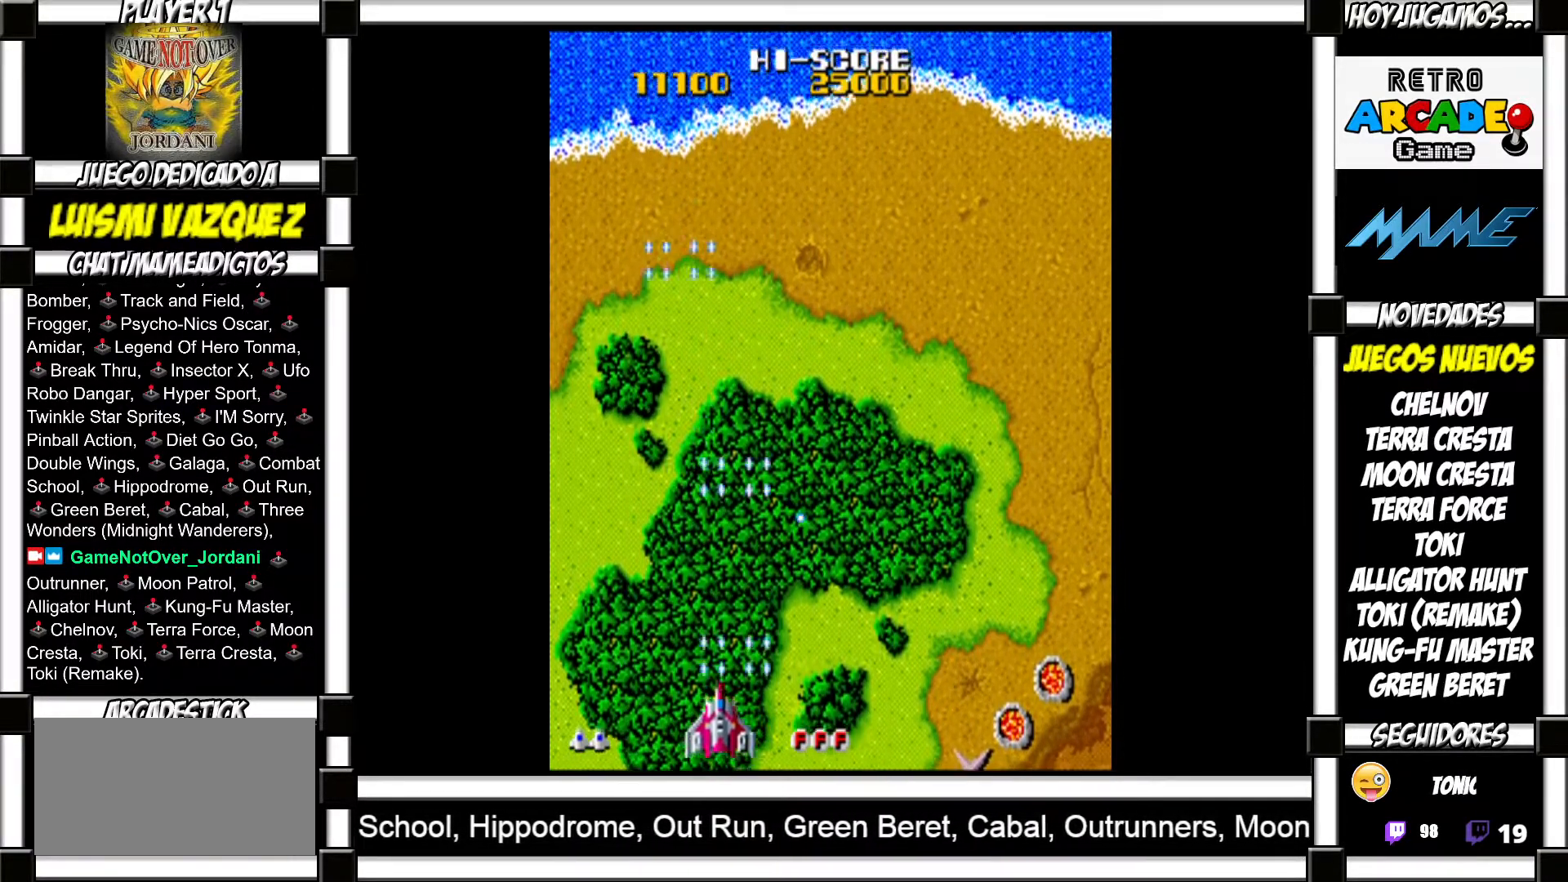
{"buttons": ["SQUARE"], "events": [[17, "SQUARE", "up"], [133, "SQUARE", "down"], [200, "SQUARE", "up"], [333, "SQUARE", "down"], [383, "SQUARE", "up"], [483, "SQUARE", "down"]]}
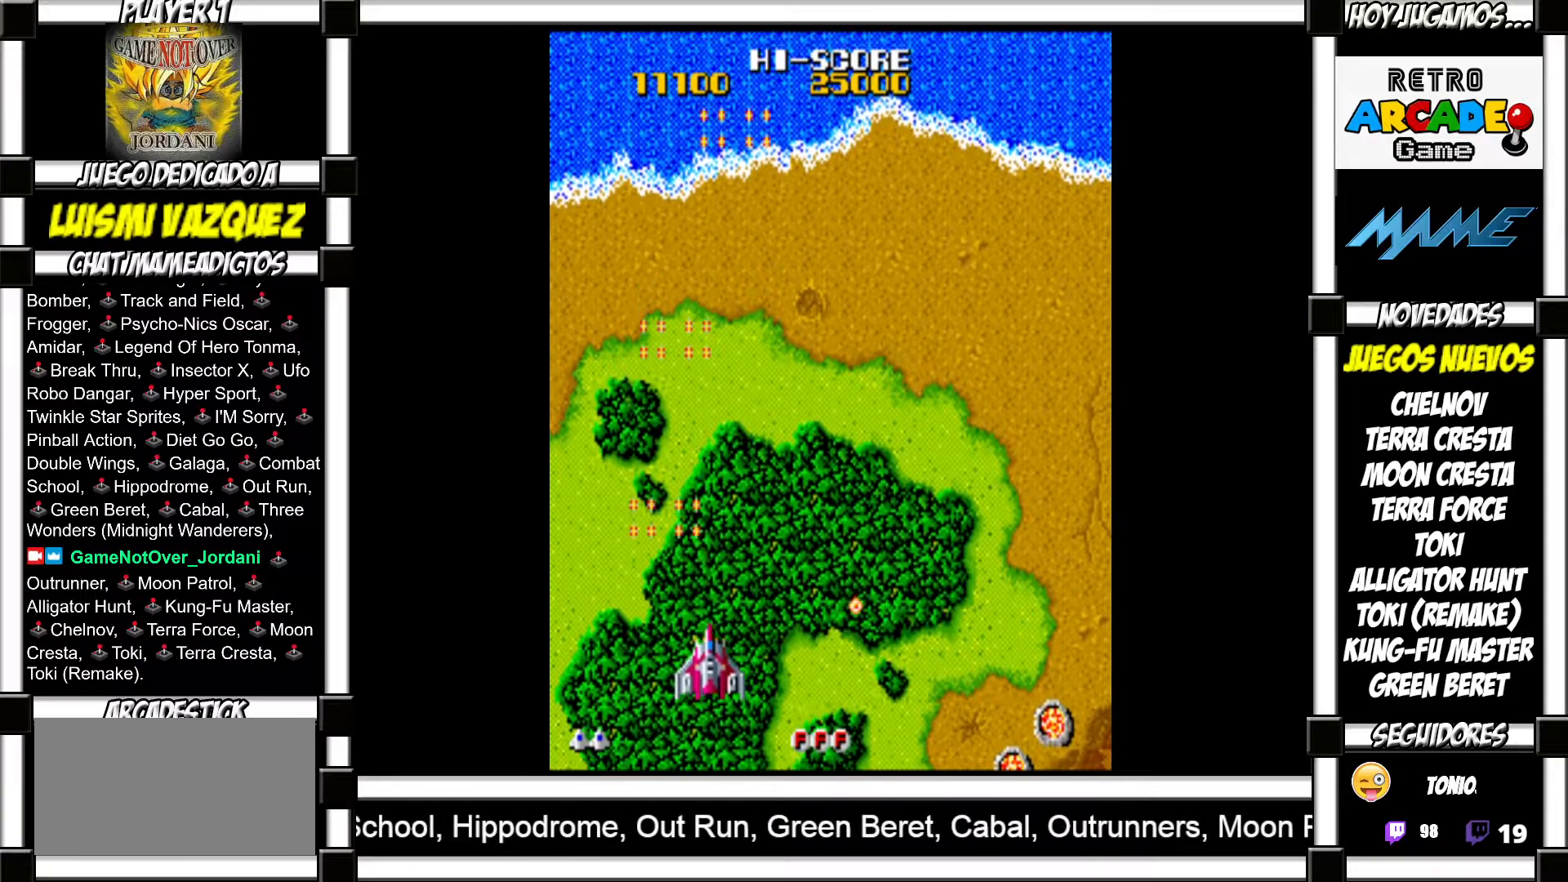
{"buttons": [], "events": [[33, "SQUARE", "up"], [150, "SQUARE", "down"], [200, "SQUARE", "up"], [300, "SQUARE", "down"], [333, "SQUARE", "up"], [417, "SQUARE", "down"], [467, "SQUARE", "up"]]}
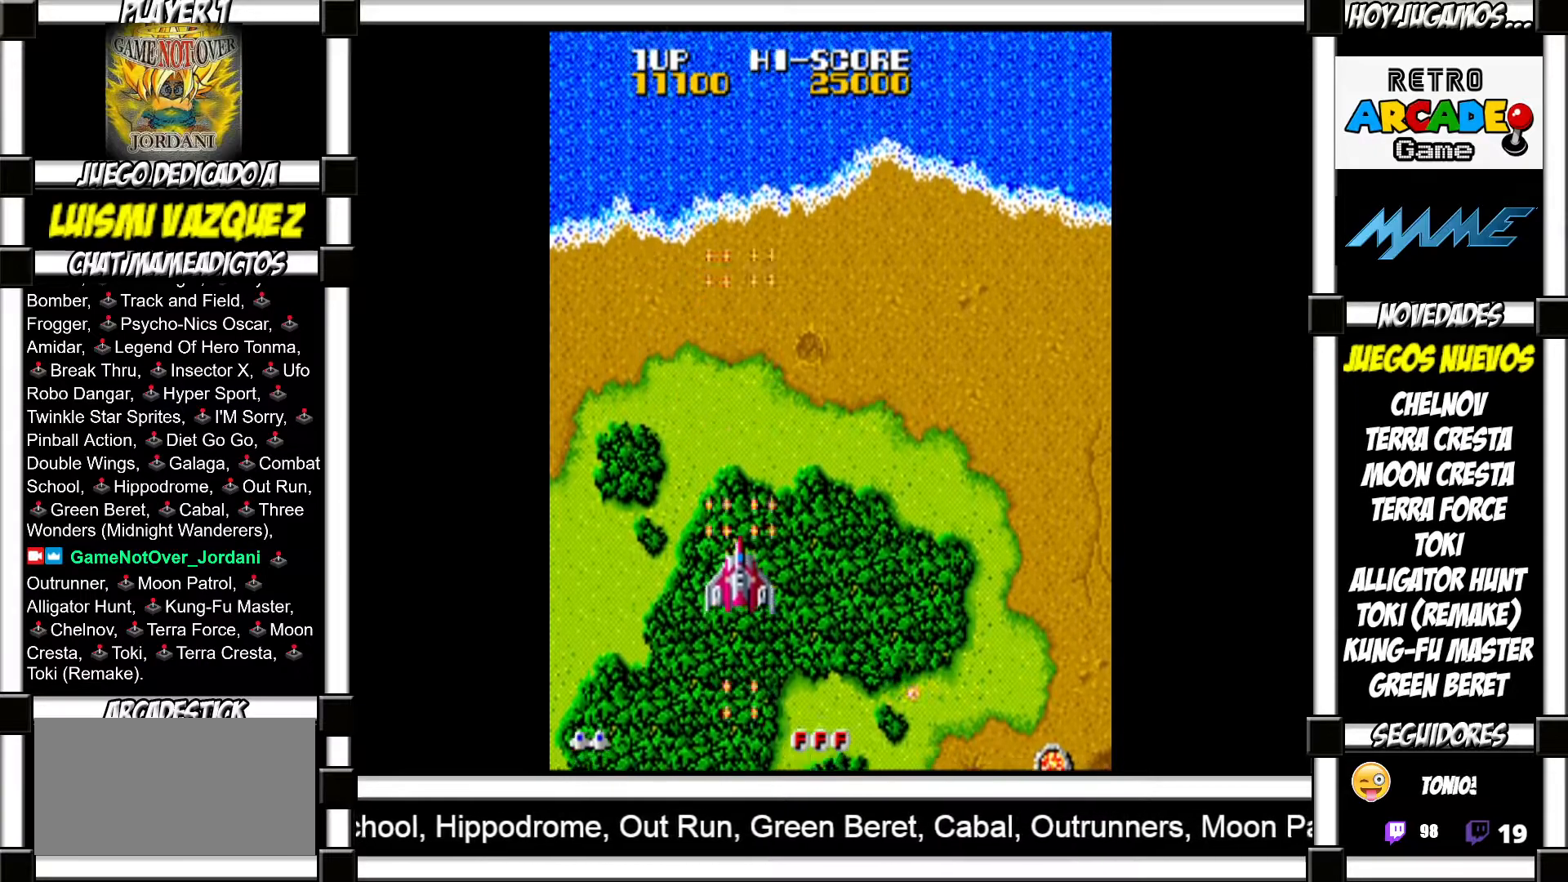
{"buttons": [], "events": [[50, "SQUARE", "down"], [83, "SQUARE", "up"], [183, "SQUARE", "down"], [200, "SQUARE", "up"], [300, "SQUARE", "down"], [350, "SQUARE", "up"], [450, "SQUARE", "down"], [500, "SQUARE", "up"]]}
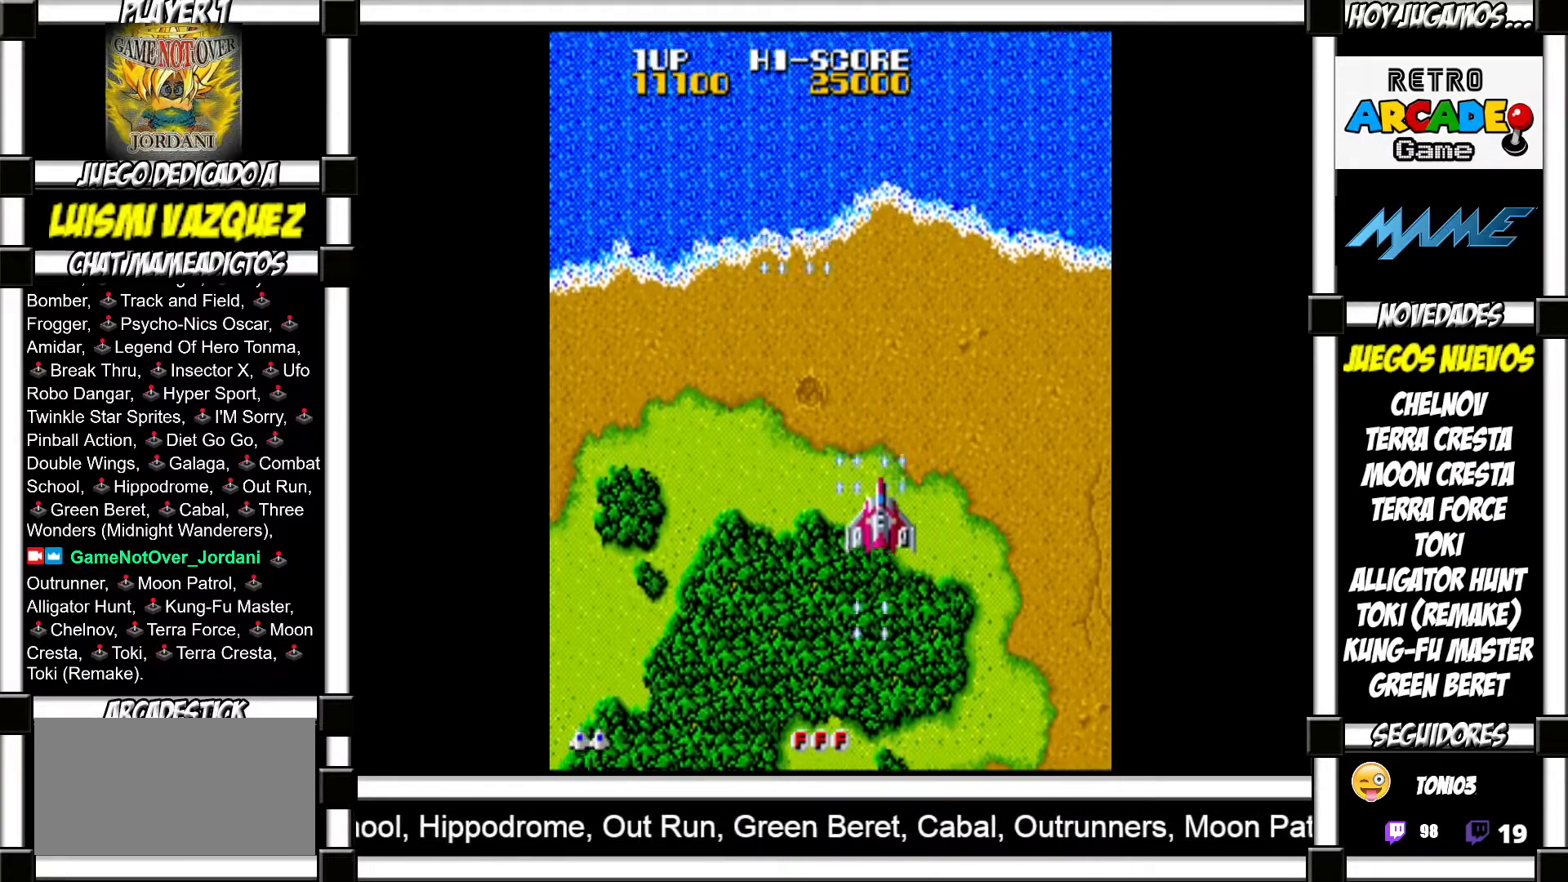
{"buttons": ["SQUARE"], "events": [[217, "SQUARE", "down"], [250, "SQUARE", "up"], [367, "SQUARE", "down"], [400, "SQUARE", "up"], [483, "SQUARE", "down"]]}